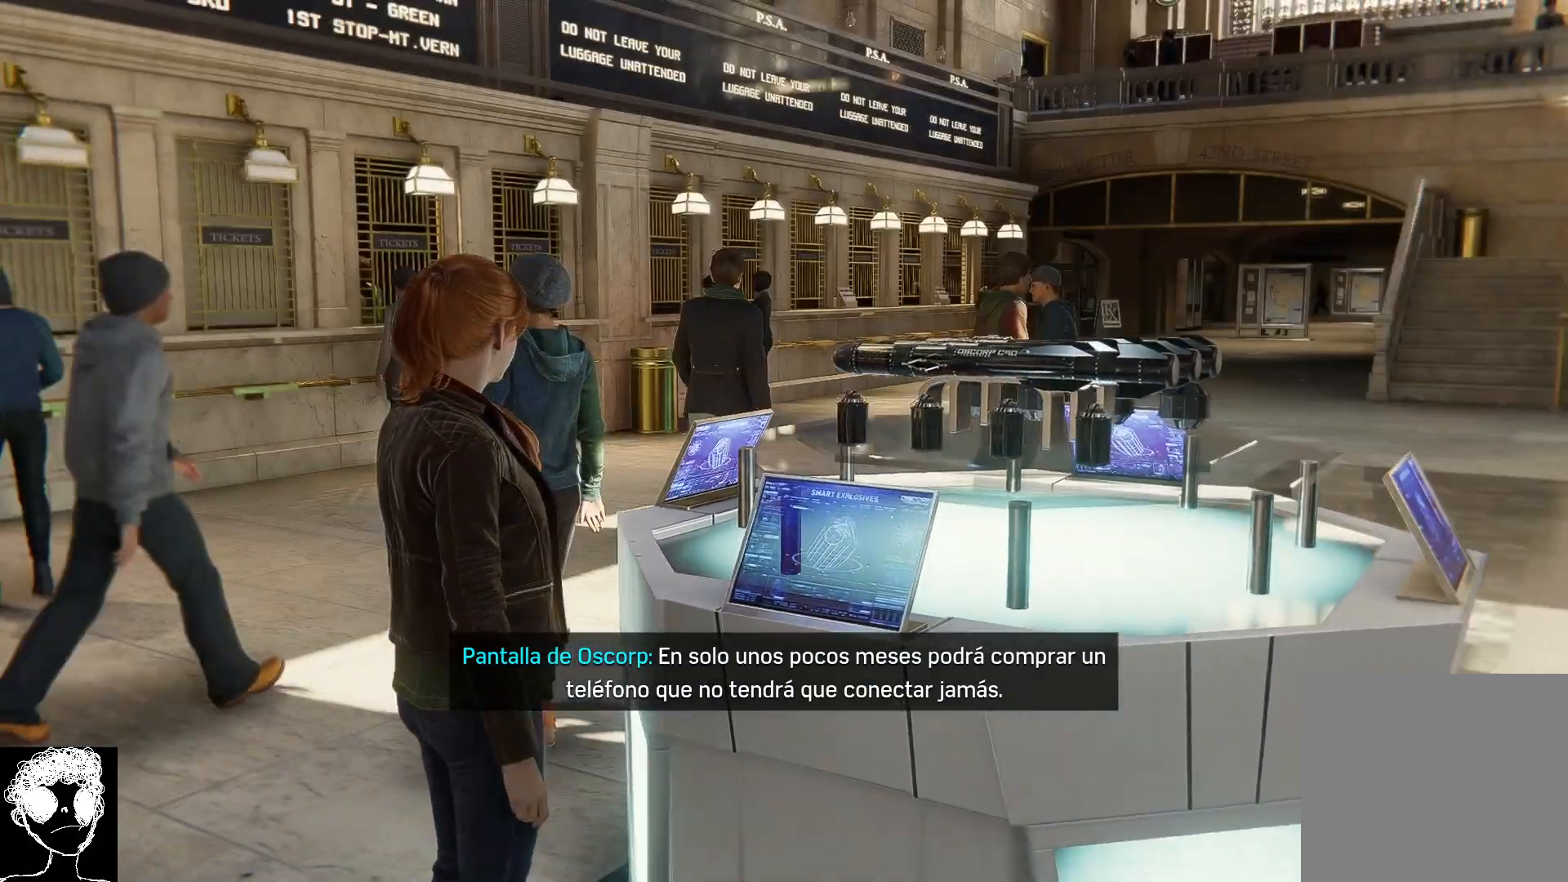
Gameplay with a controller (Xbox layout); each line is a JSON object with the inputs held at the frame after it. "events" lists button and stick changes between this image and that frame as [ms after this image, input, new state], when the widget could be followed in between.
{"buttons": [], "left_stick": "up-left", "right_stick": "left", "events": [[150, "right_stick", "center"], [283, "left_stick", "up"], [350, "left_stick", "up-left"], [483, "right_stick", "left"]]}
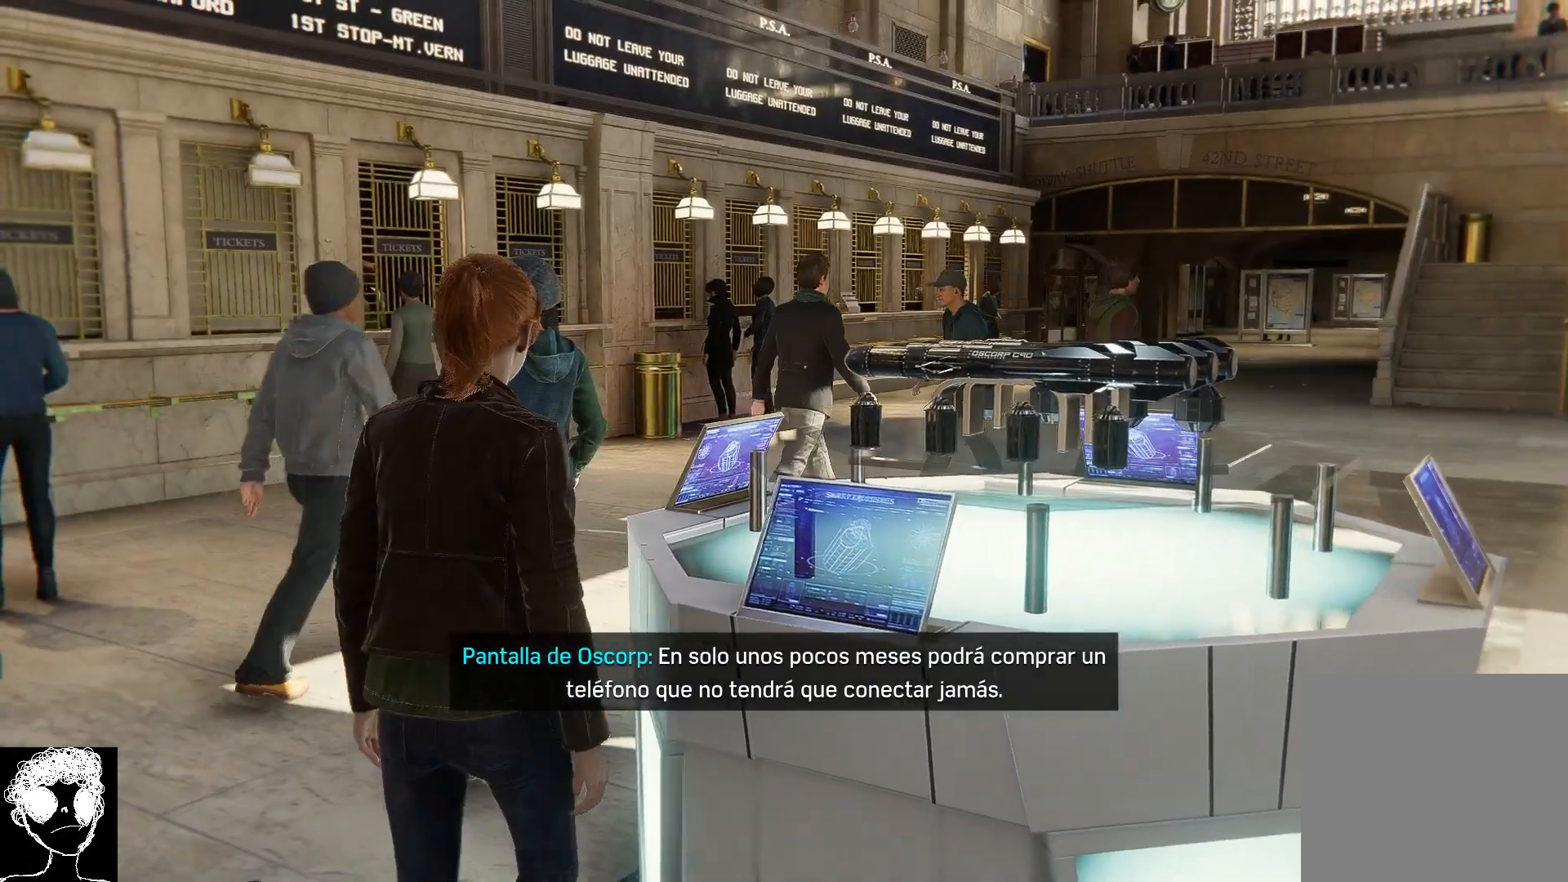
{"buttons": [], "left_stick": "up-left", "right_stick": "left", "events": []}
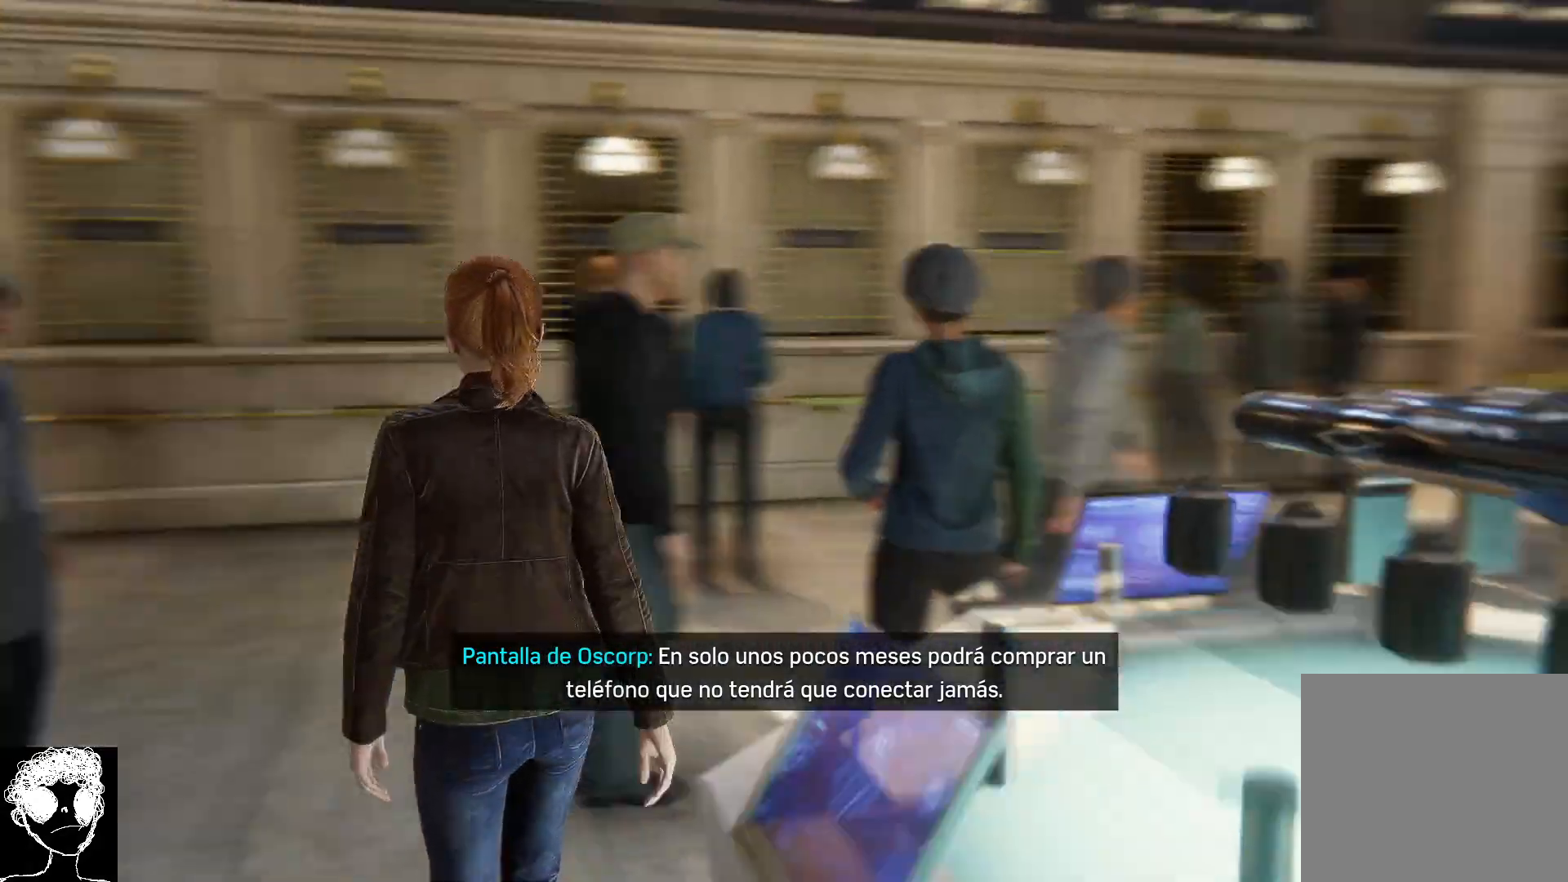
{"buttons": ["R2"], "left_stick": "up-left", "right_stick": "center", "events": [[167, "right_stick", "center"], [500, "R2", "down"]]}
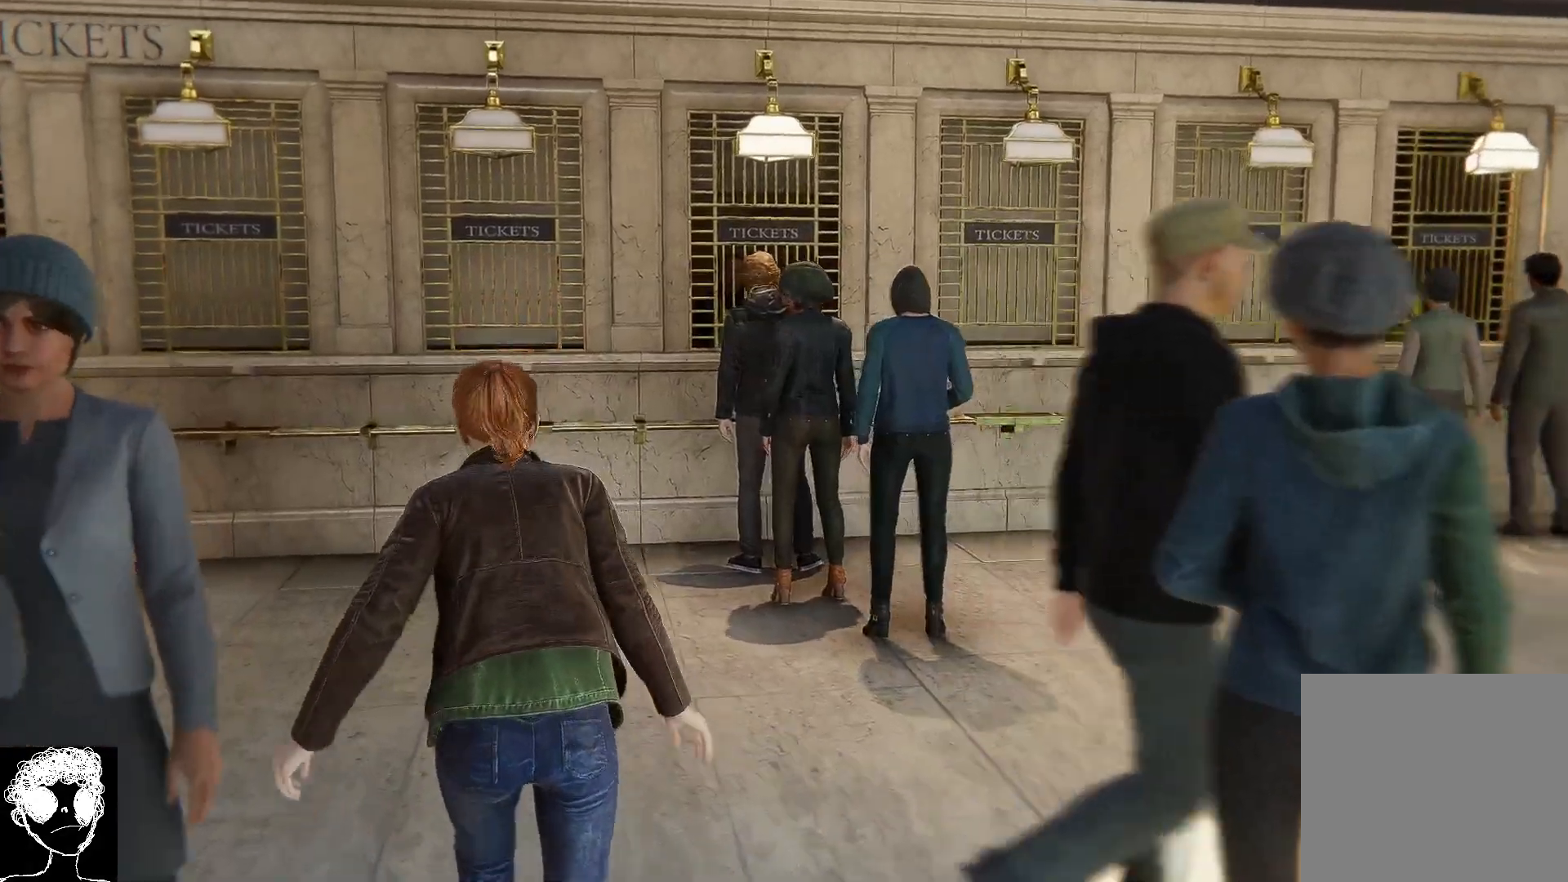
{"buttons": ["R2"], "left_stick": "up-left", "right_stick": "up-left", "events": [[367, "right_stick", "up-left"]]}
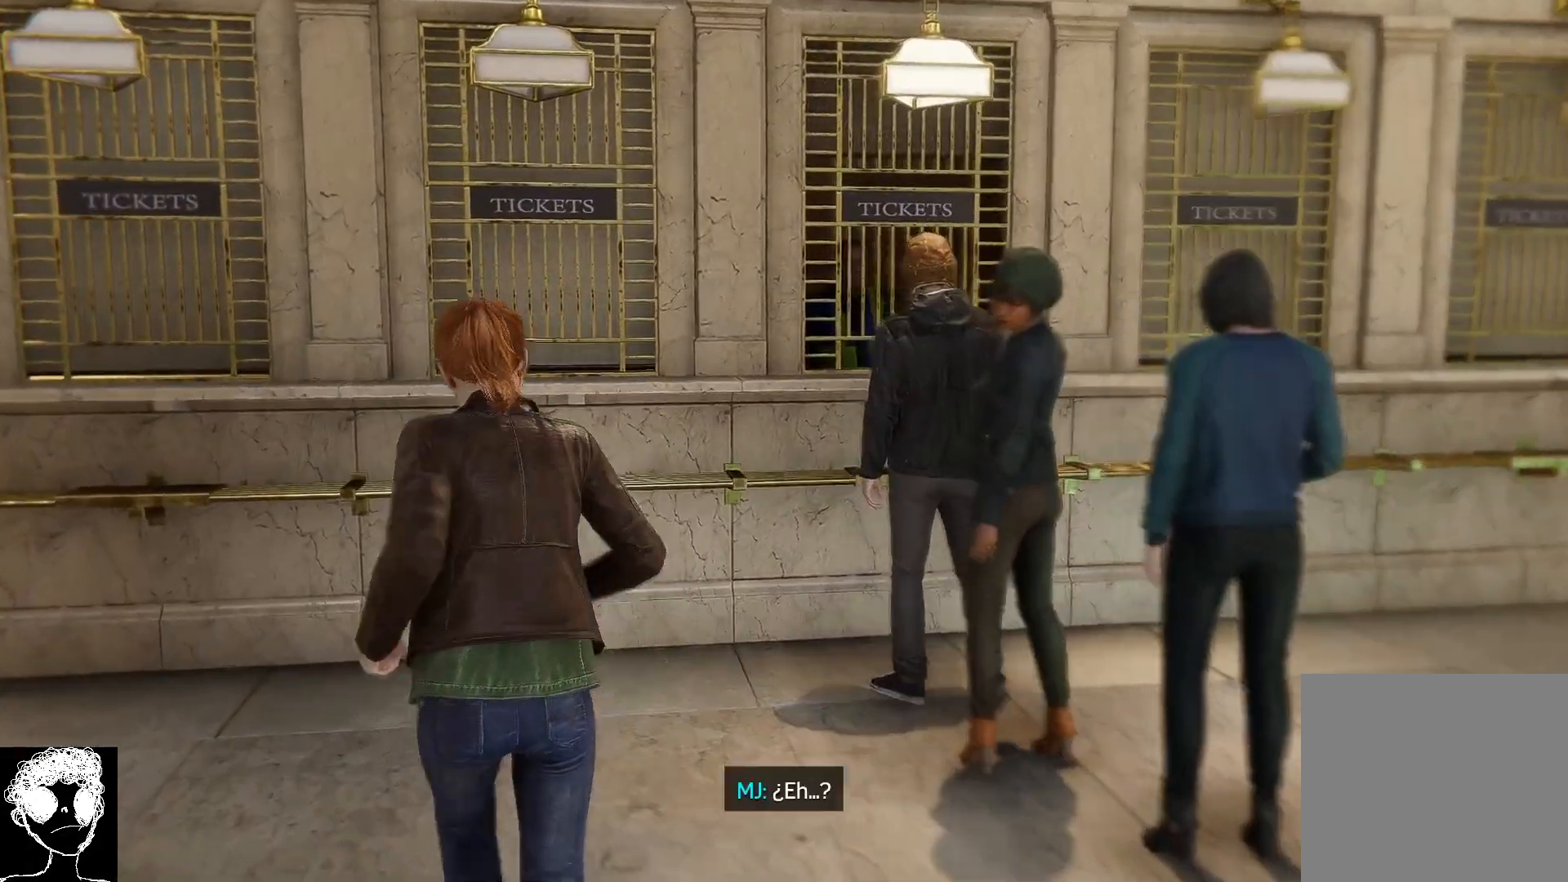
{"buttons": [], "left_stick": "up", "right_stick": "center", "events": [[67, "left_stick", "up"], [200, "R2", "up"], [217, "right_stick", "center"]]}
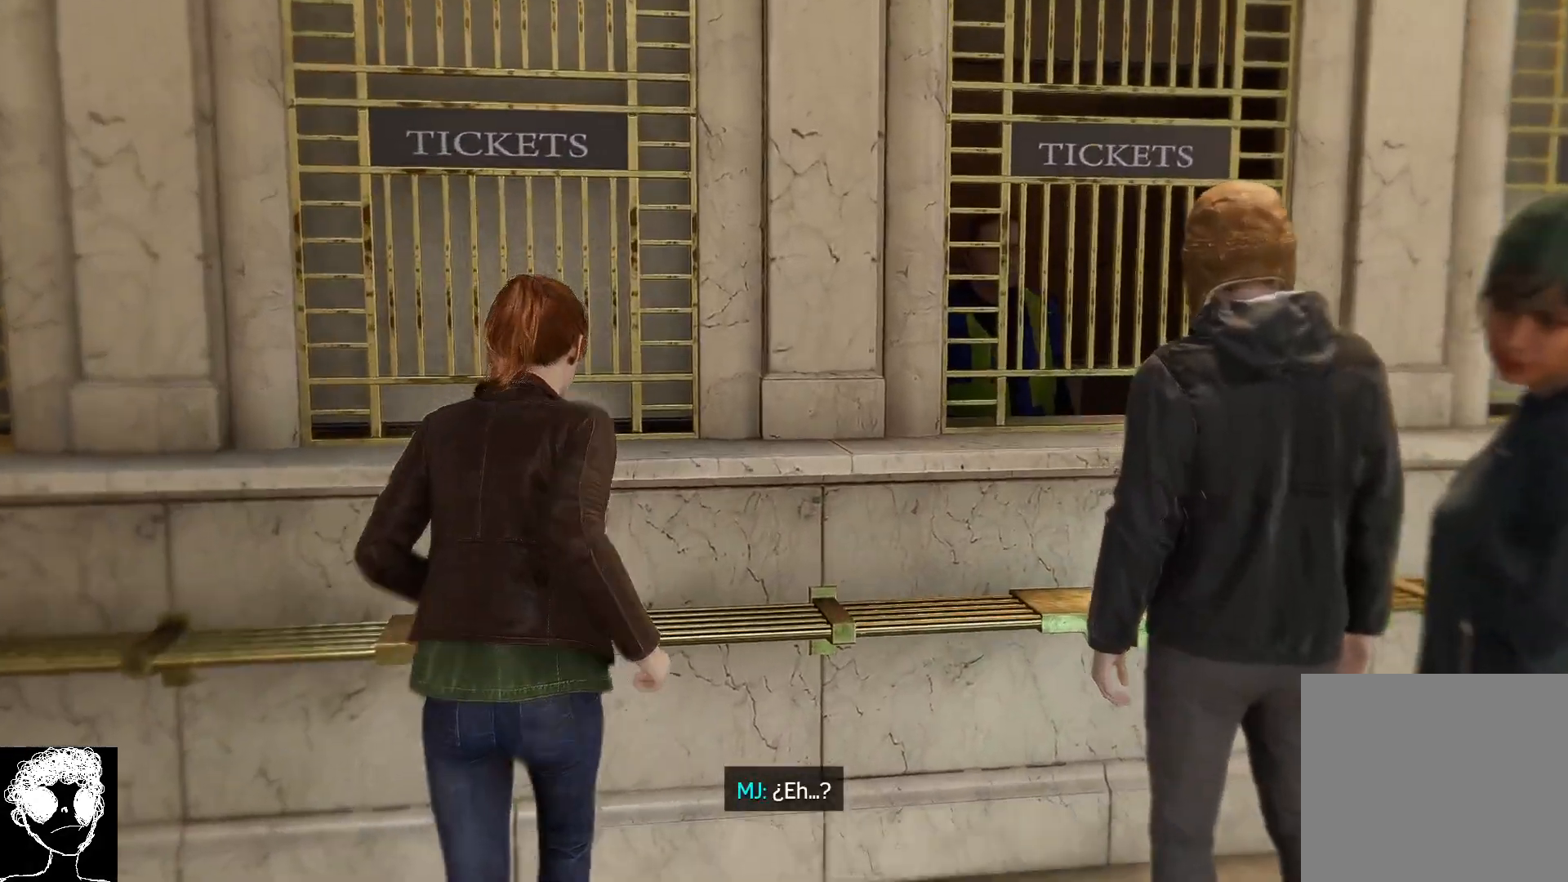
{"buttons": [], "left_stick": "left", "right_stick": "left", "events": [[150, "left_stick", "up-left"], [167, "right_stick", "left"], [383, "left_stick", "left"]]}
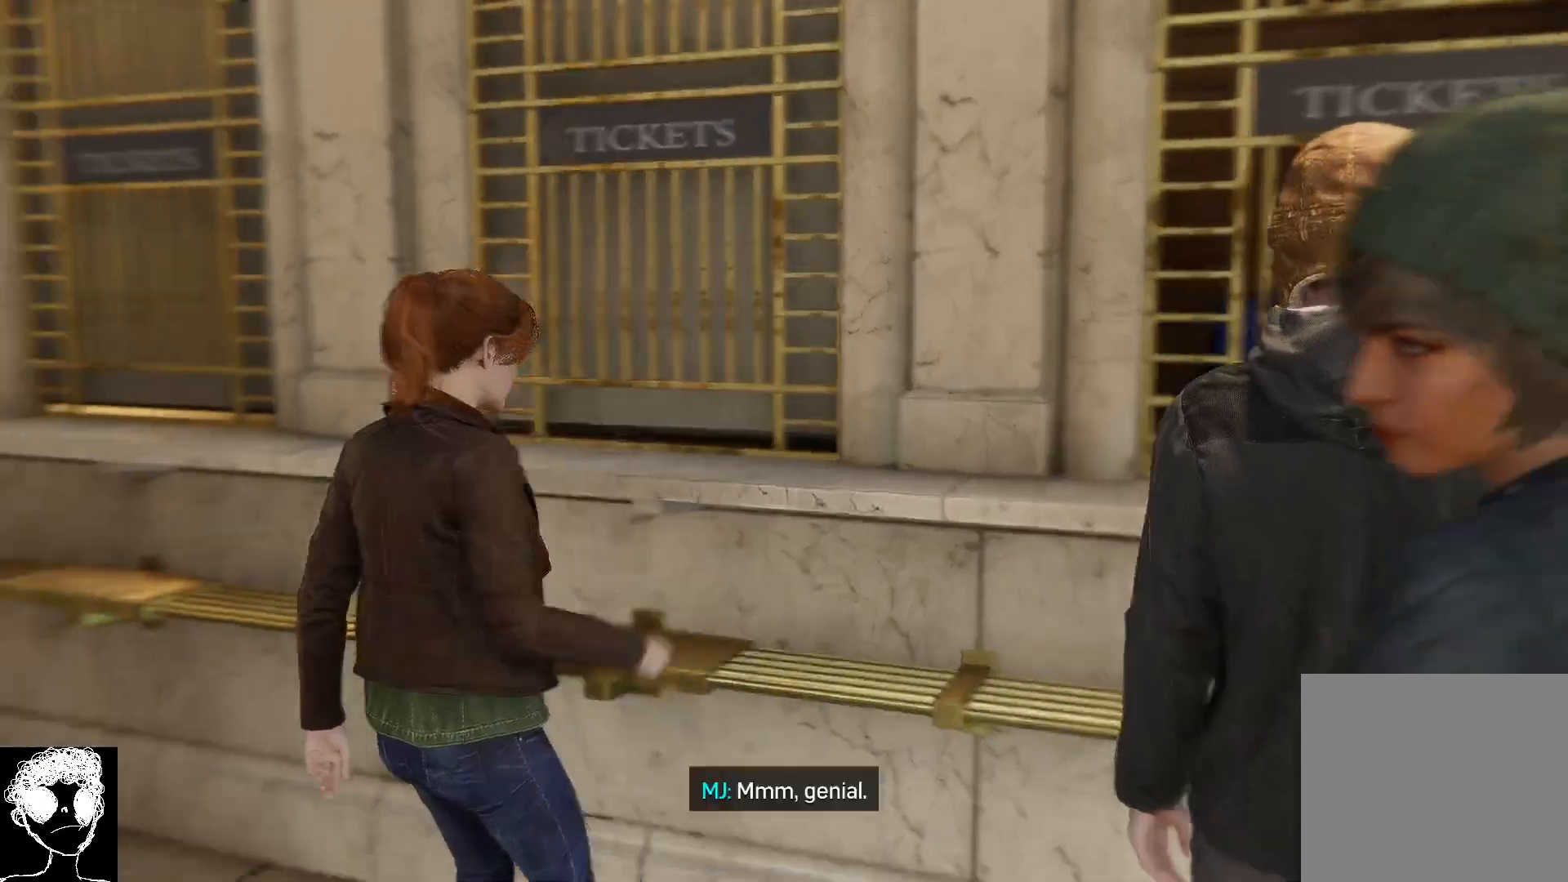
{"buttons": ["R2"], "left_stick": "up", "right_stick": "left", "events": [[200, "left_stick", "up-left"], [233, "R2", "down"], [317, "left_stick", "up"]]}
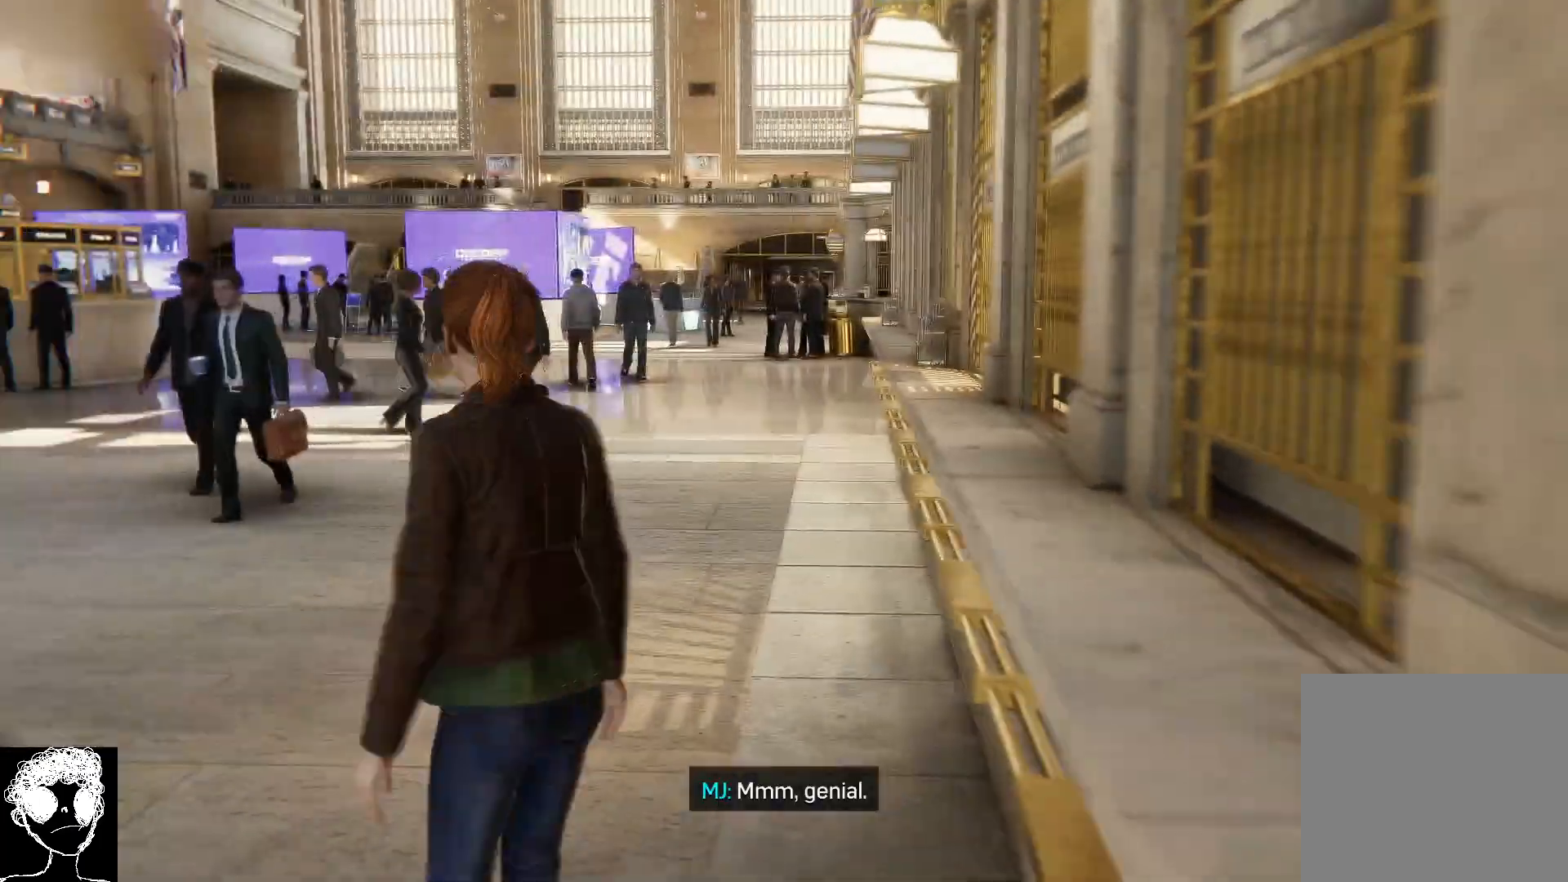
{"buttons": ["R2"], "left_stick": "up", "right_stick": "center", "events": [[383, "right_stick", "center"]]}
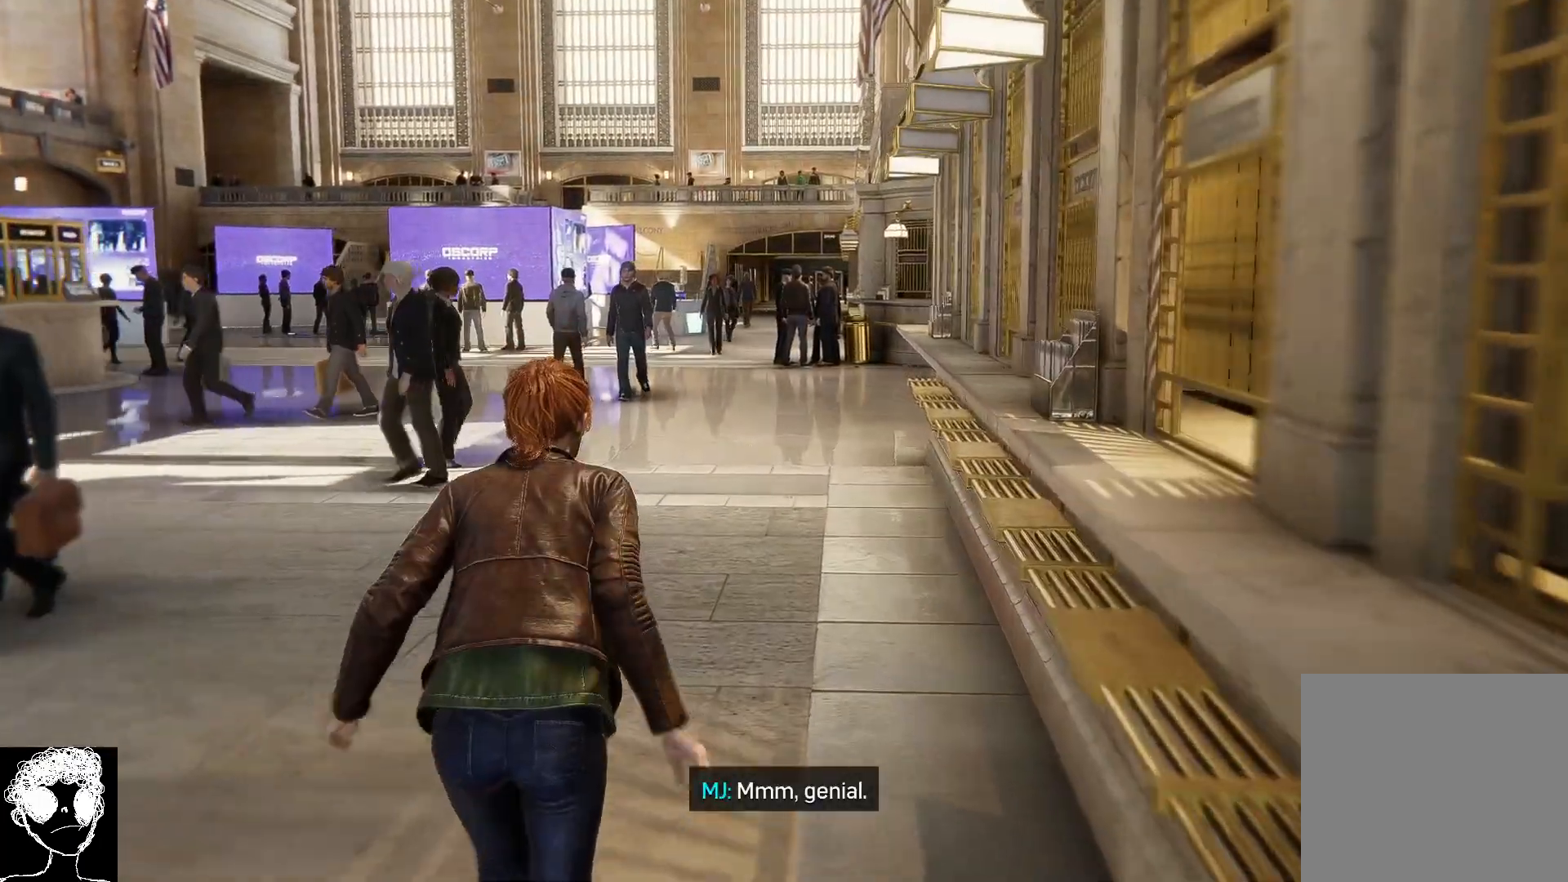
{"buttons": ["R2"], "left_stick": "up", "right_stick": "center", "events": []}
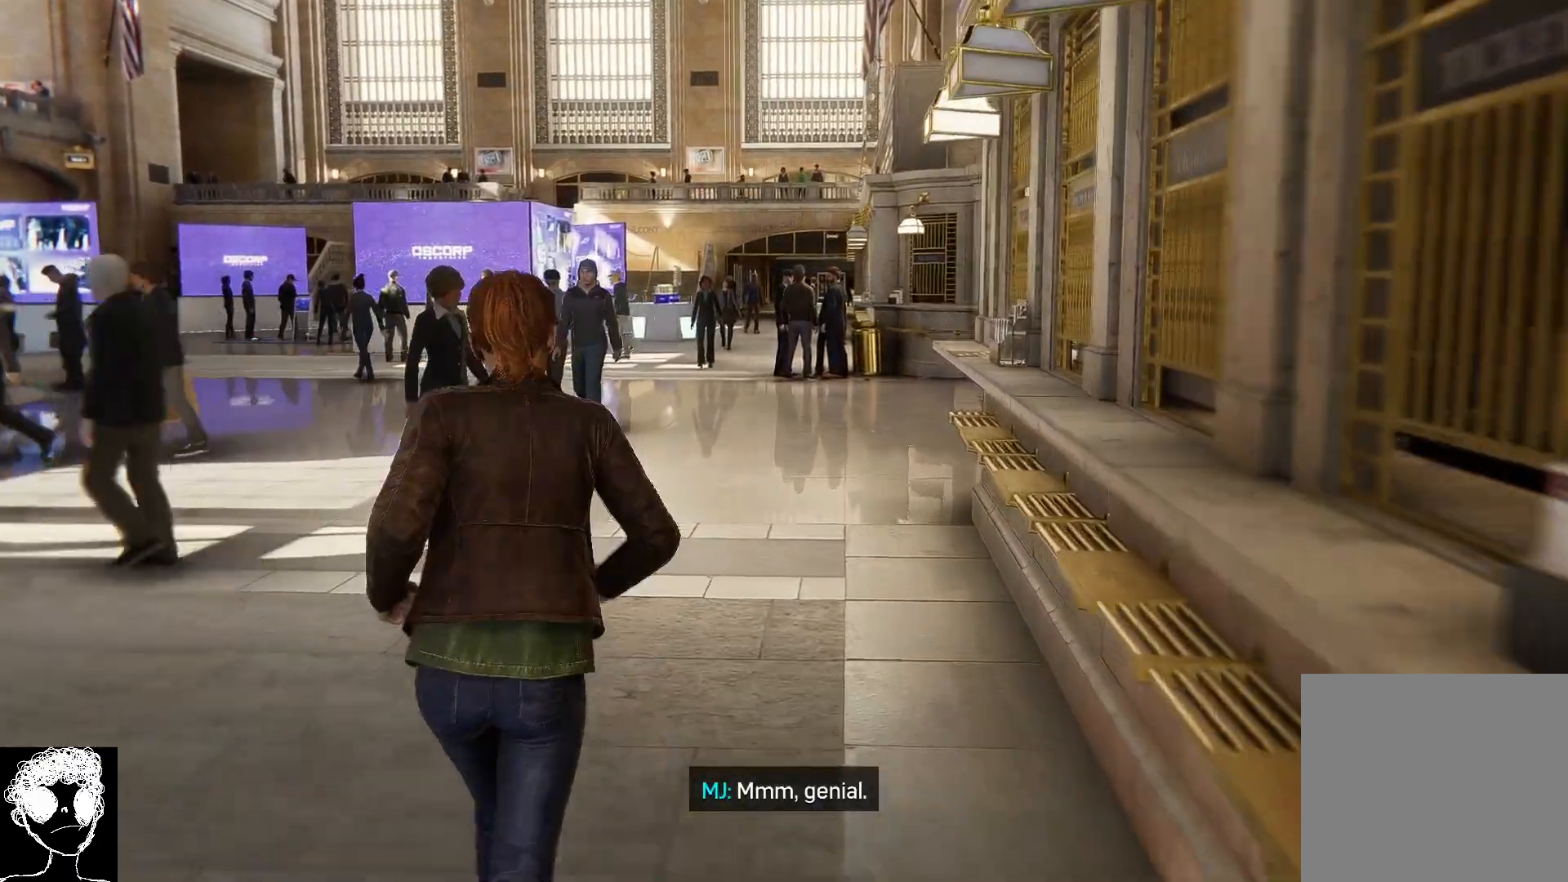
{"buttons": ["R2"], "left_stick": "up", "right_stick": "center", "events": []}
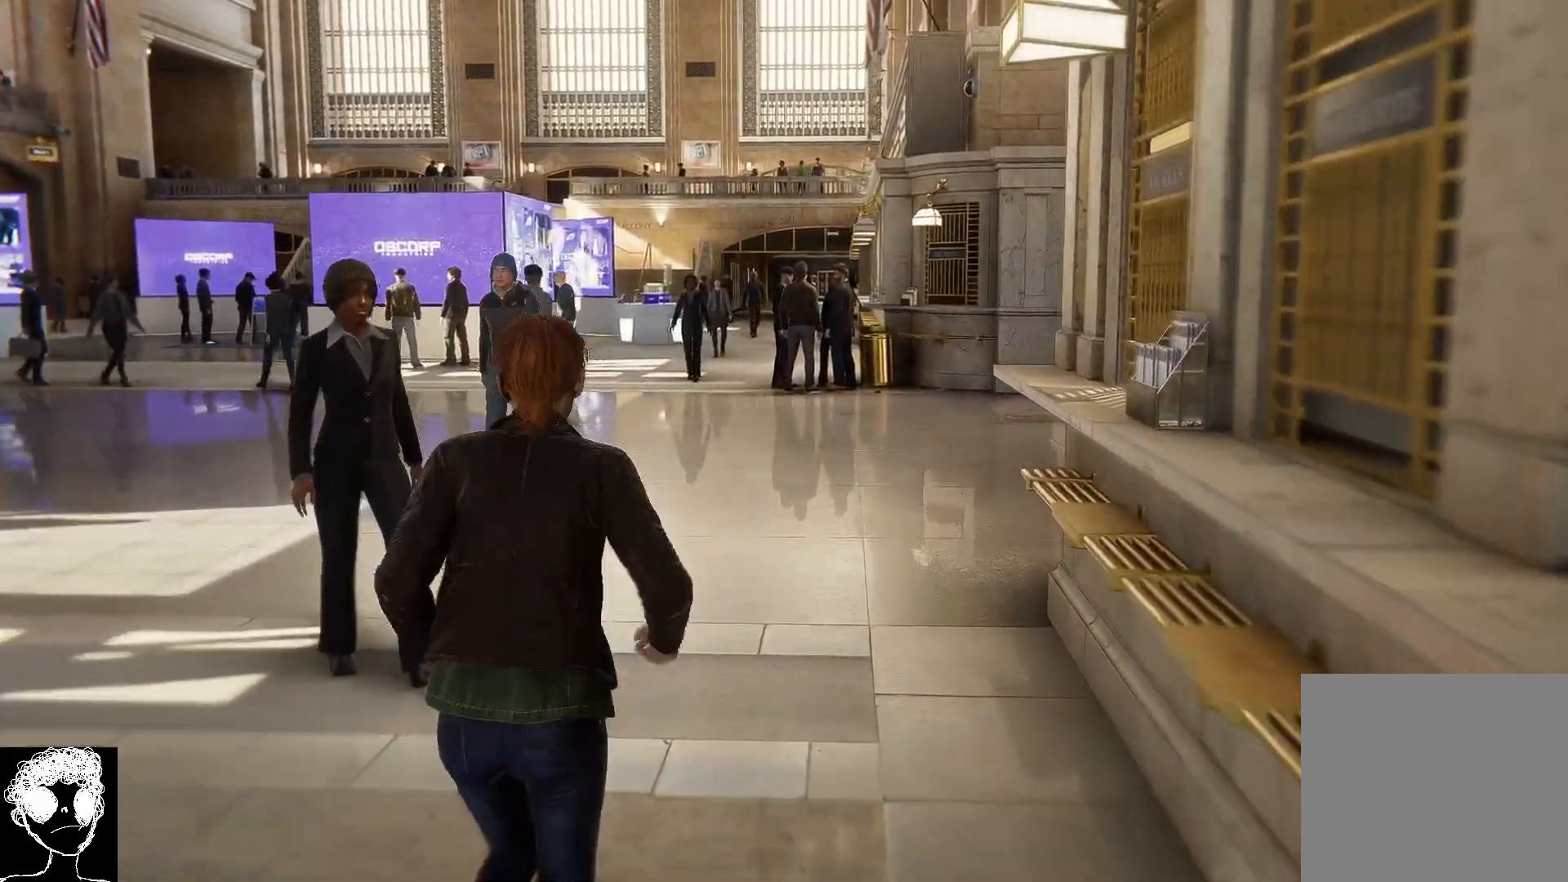
{"buttons": ["R2"], "left_stick": "up", "right_stick": "center", "events": []}
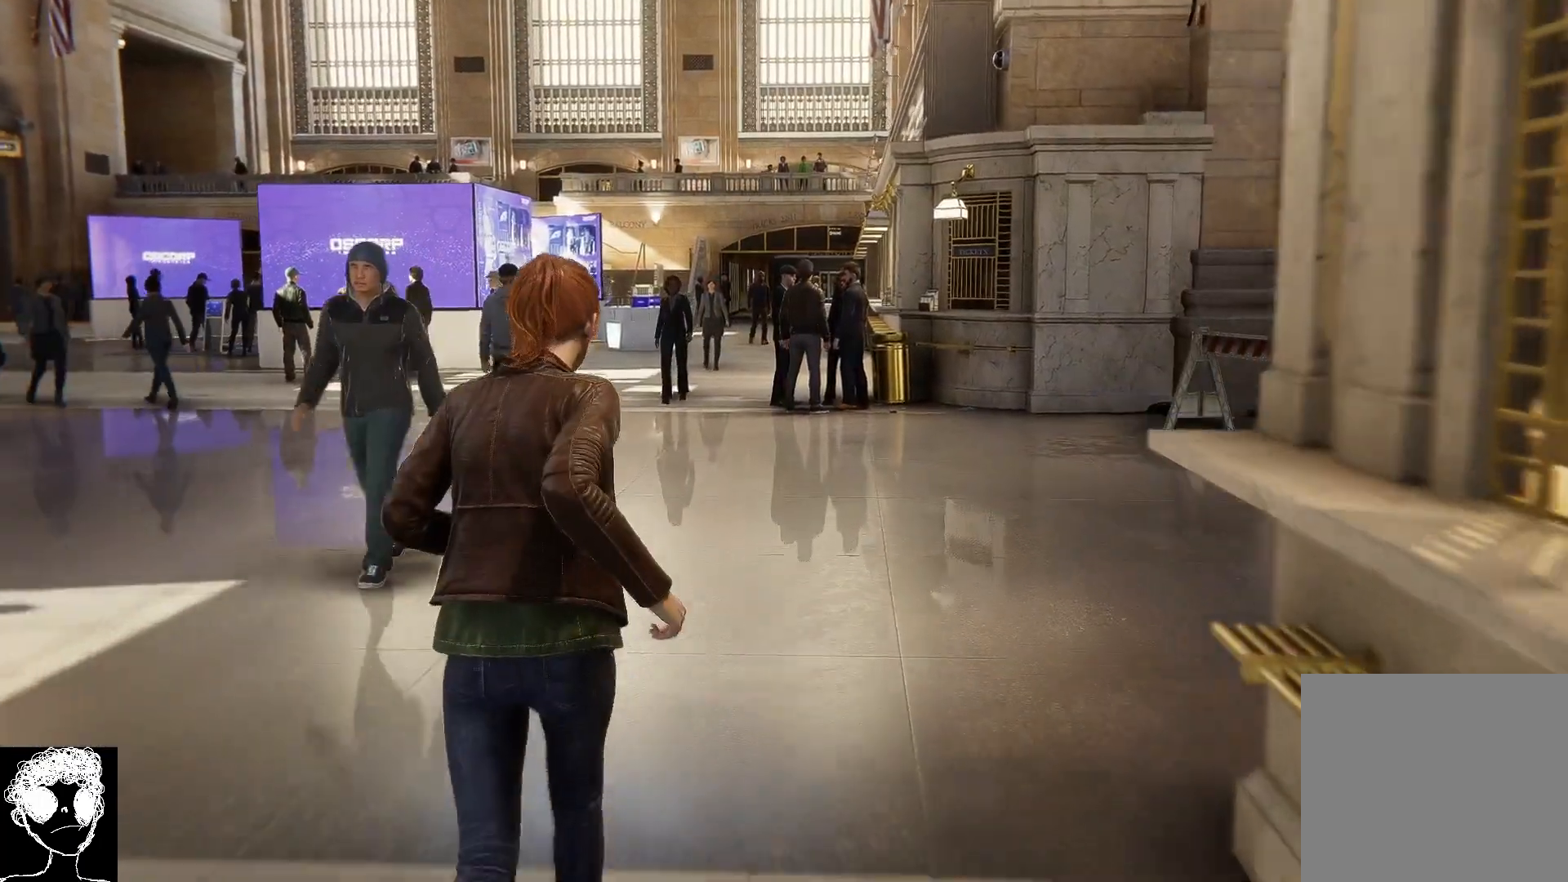
{"buttons": ["R2"], "left_stick": "up-right", "right_stick": "left", "events": [[17, "right_stick", "left"], [117, "left_stick", "up-right"]]}
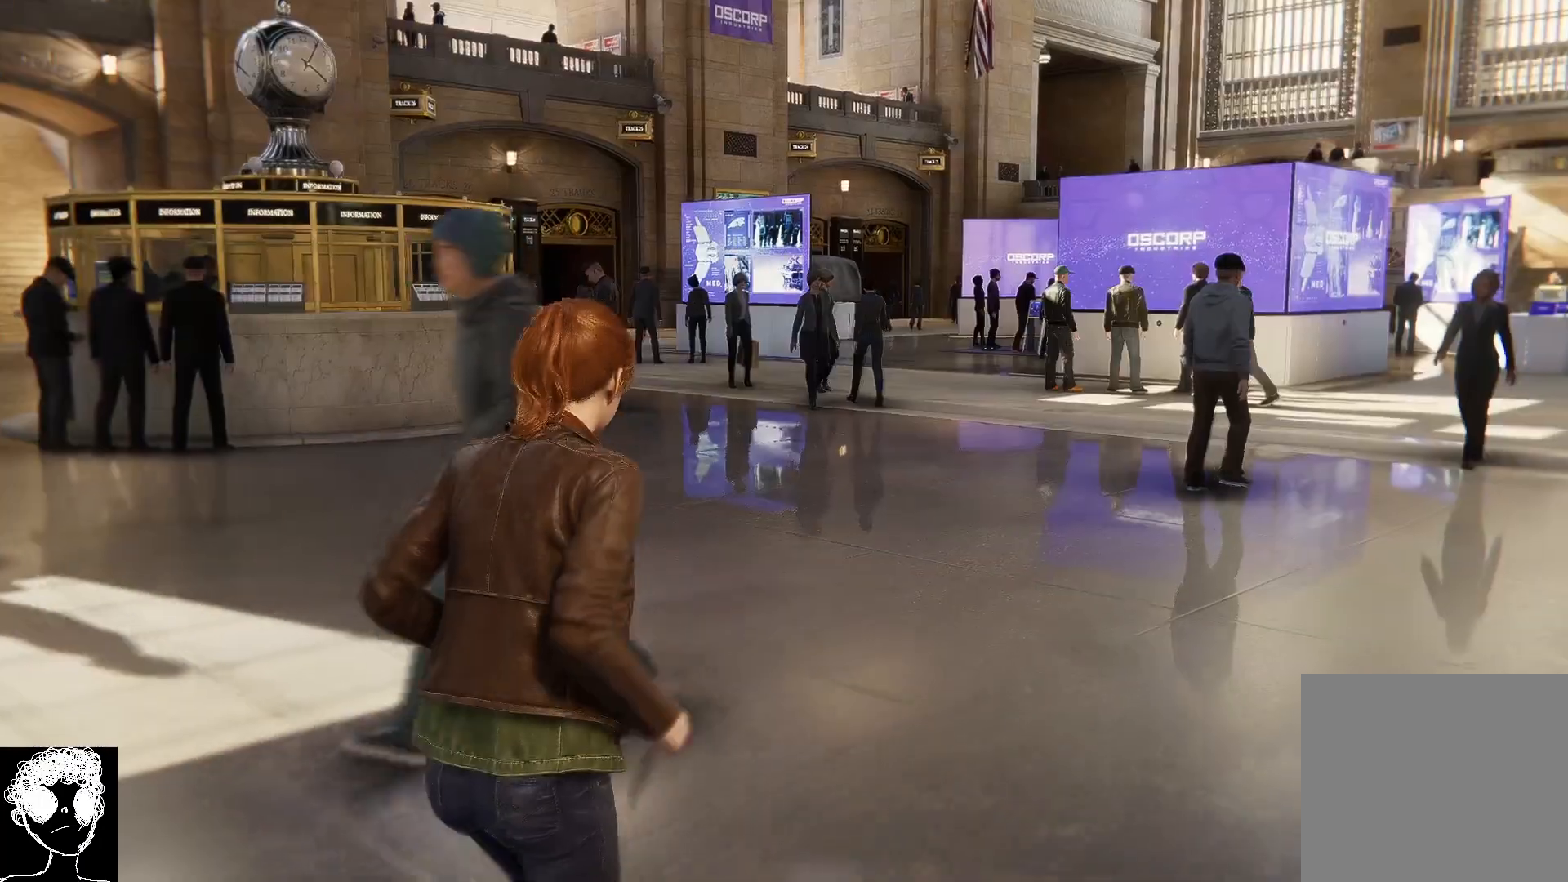
{"buttons": ["R2"], "left_stick": "up", "right_stick": "center", "events": [[300, "right_stick", "center"], [350, "left_stick", "up"]]}
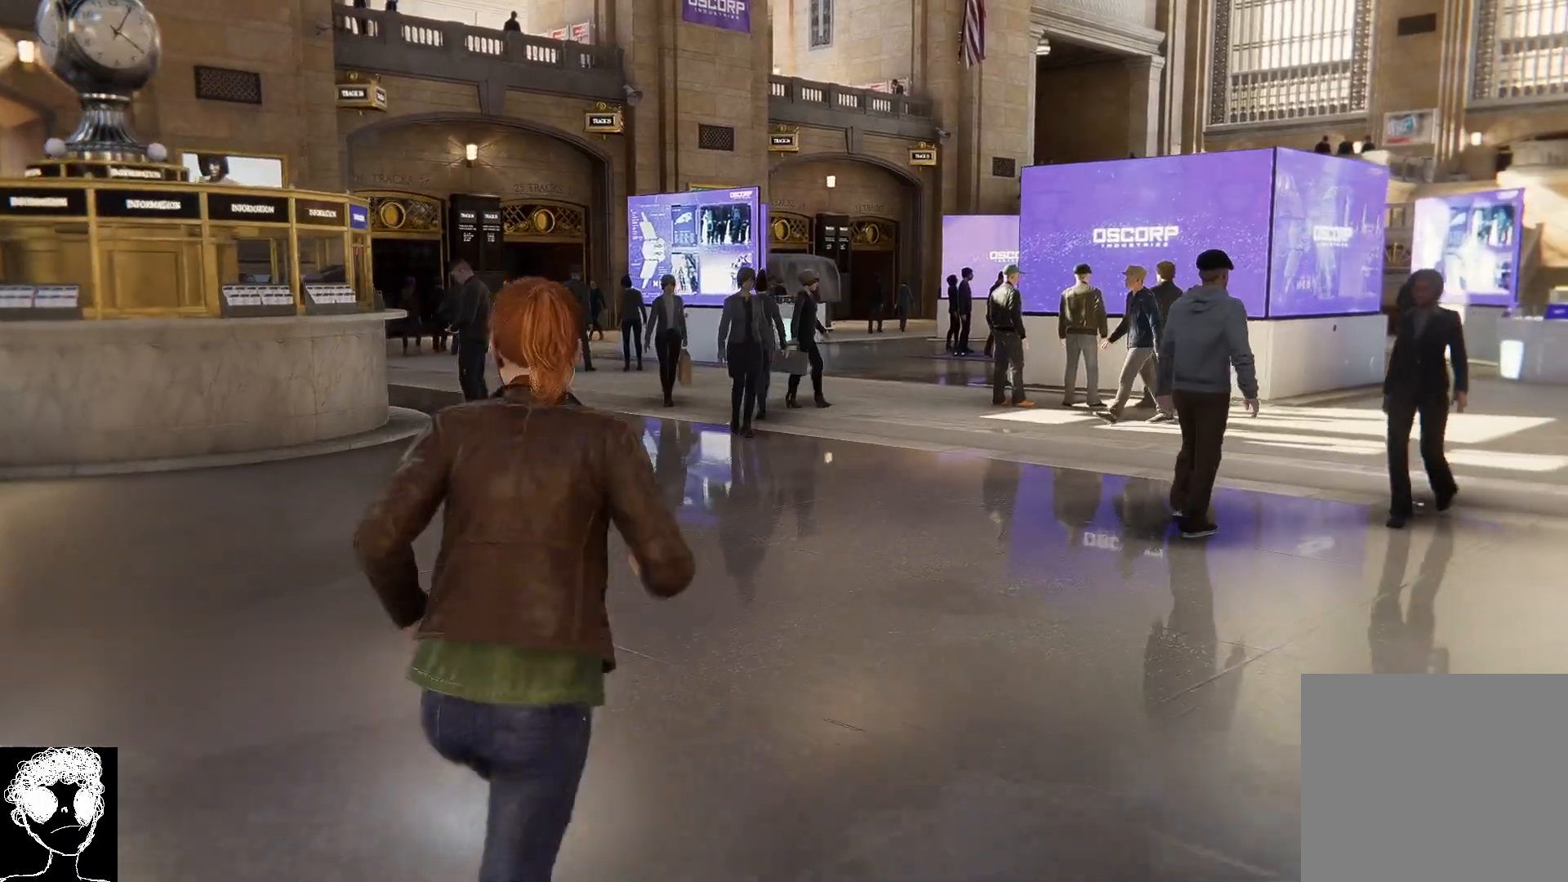
{"buttons": ["R2"], "left_stick": "up", "right_stick": "up-left", "events": [[50, "right_stick", "left"], [433, "right_stick", "up-left"]]}
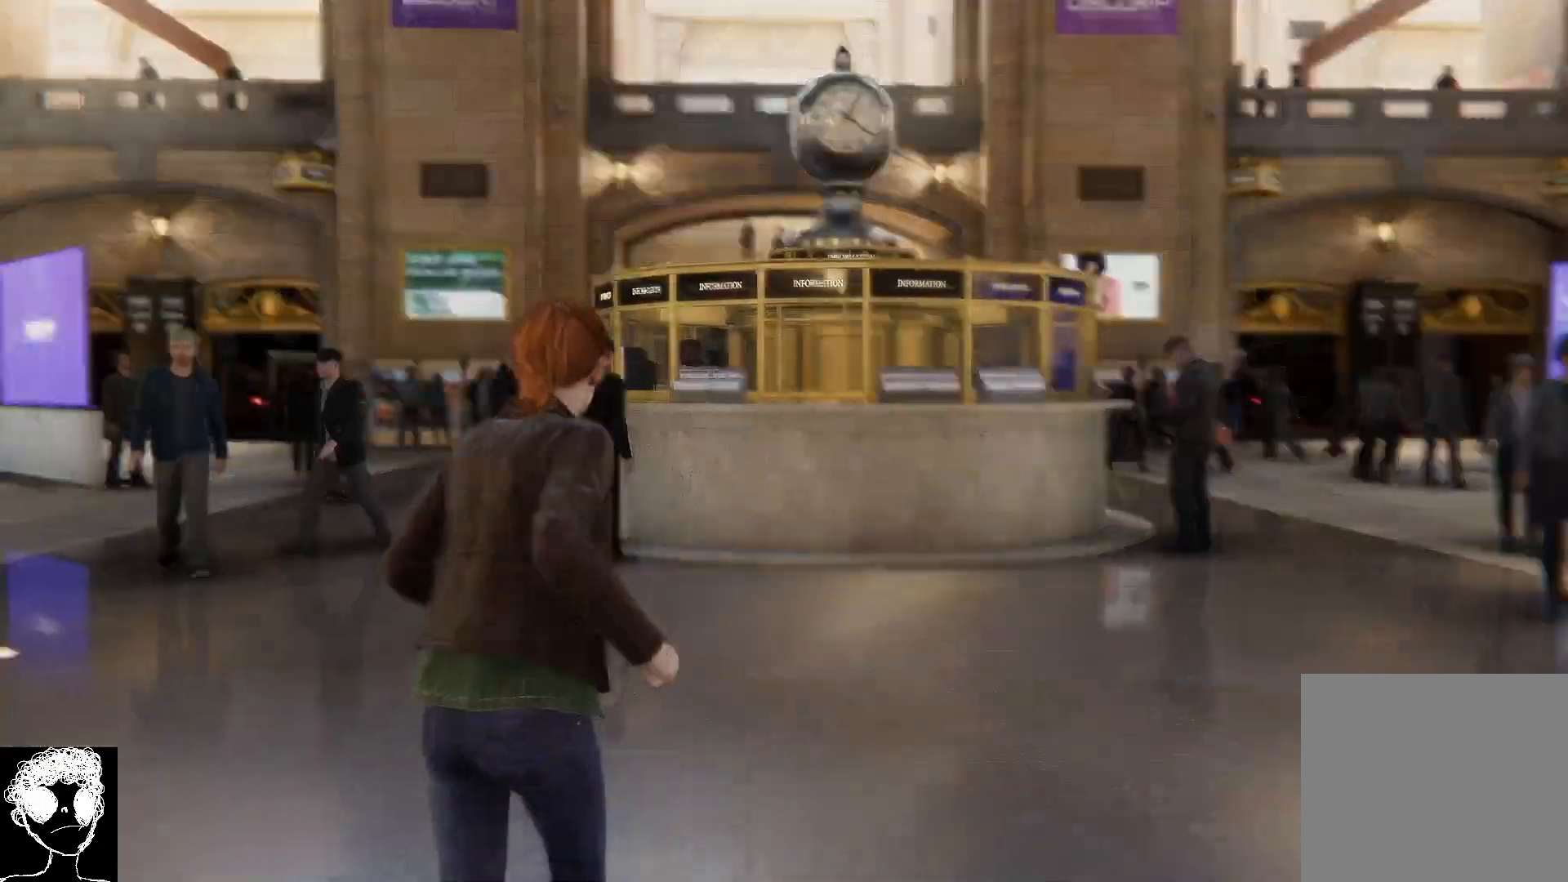
{"buttons": ["R2"], "left_stick": "up", "right_stick": "up", "events": [[367, "right_stick", "up"]]}
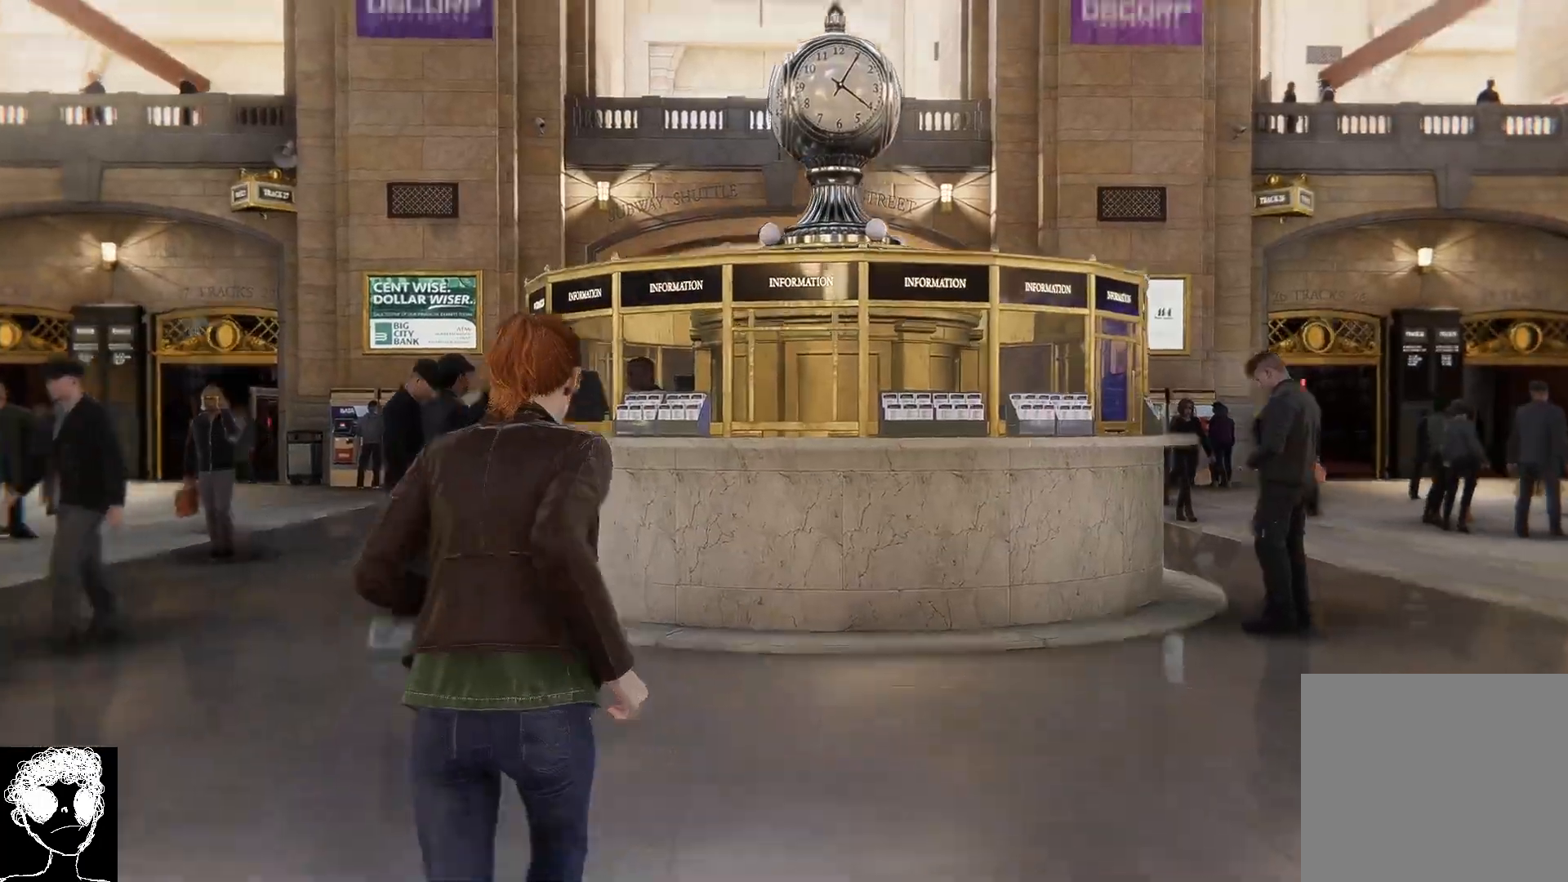
{"buttons": ["R2"], "left_stick": "up-right", "right_stick": "center", "events": [[217, "right_stick", "center"], [350, "left_stick", "up-right"]]}
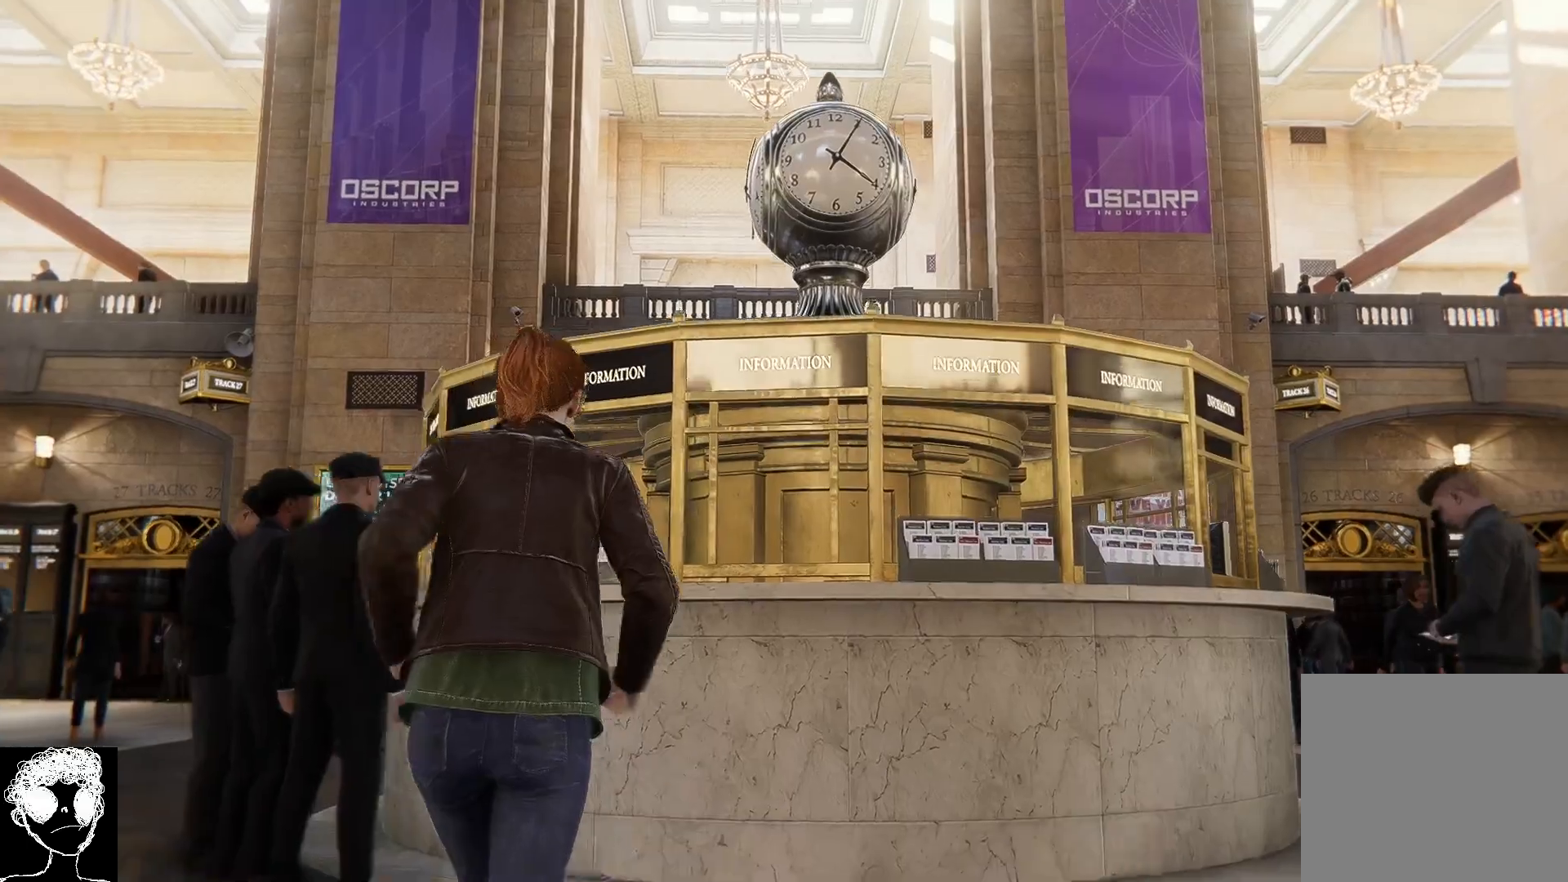
{"buttons": [], "left_stick": "up", "right_stick": "down", "events": [[67, "right_stick", "down-right"], [450, "left_stick", "up"], [467, "R2", "up"], [483, "right_stick", "down"]]}
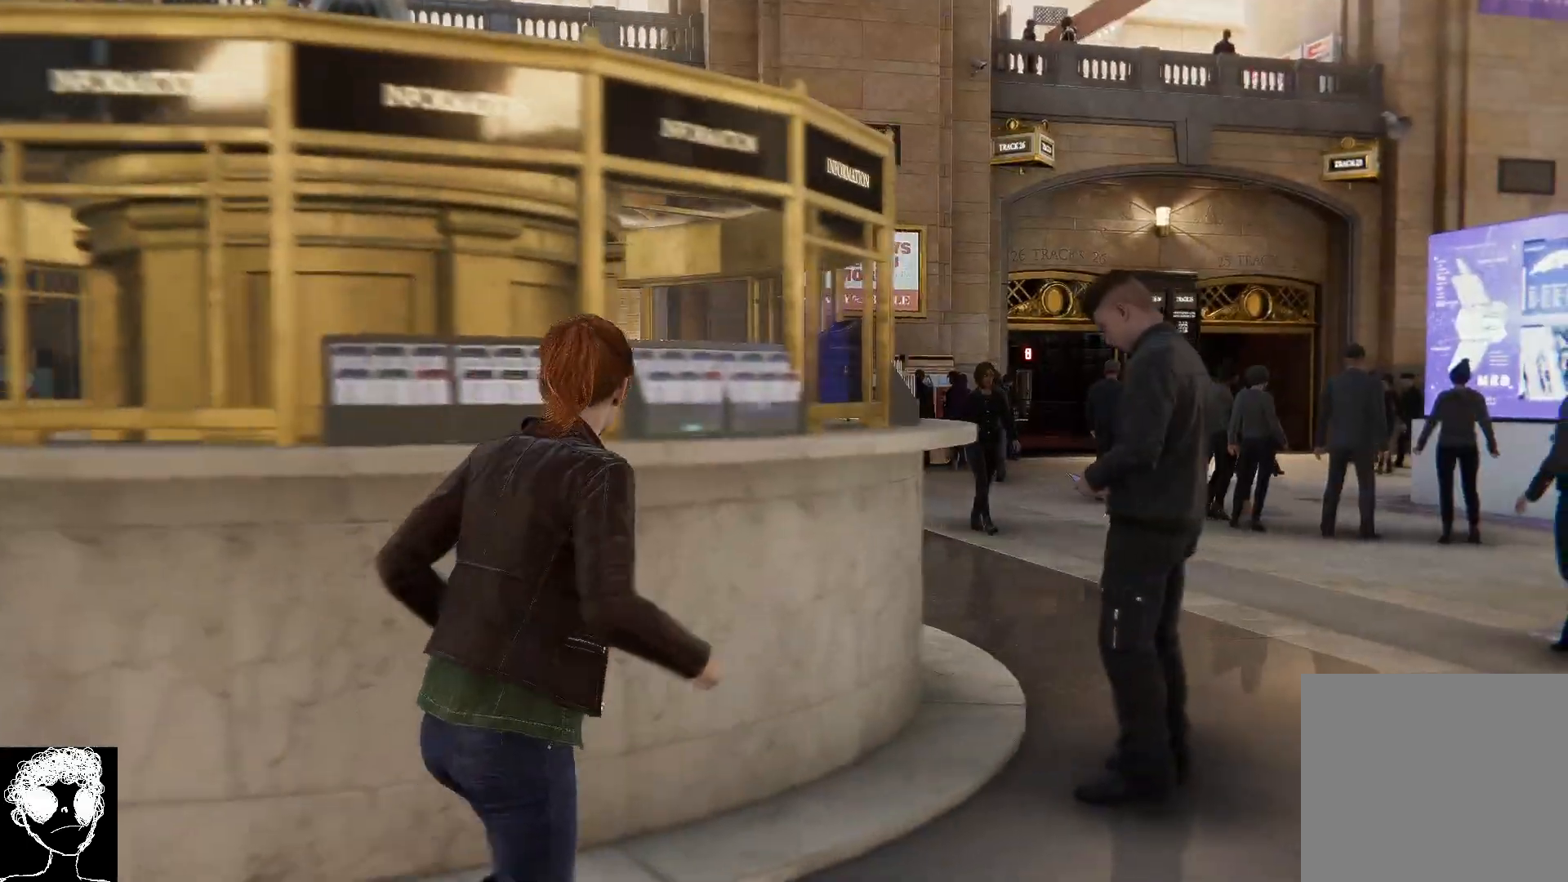
{"buttons": [], "left_stick": "right", "right_stick": "right", "events": [[17, "left_stick", "up-left"], [283, "left_stick", "center"], [383, "right_stick", "right"], [483, "left_stick", "right"]]}
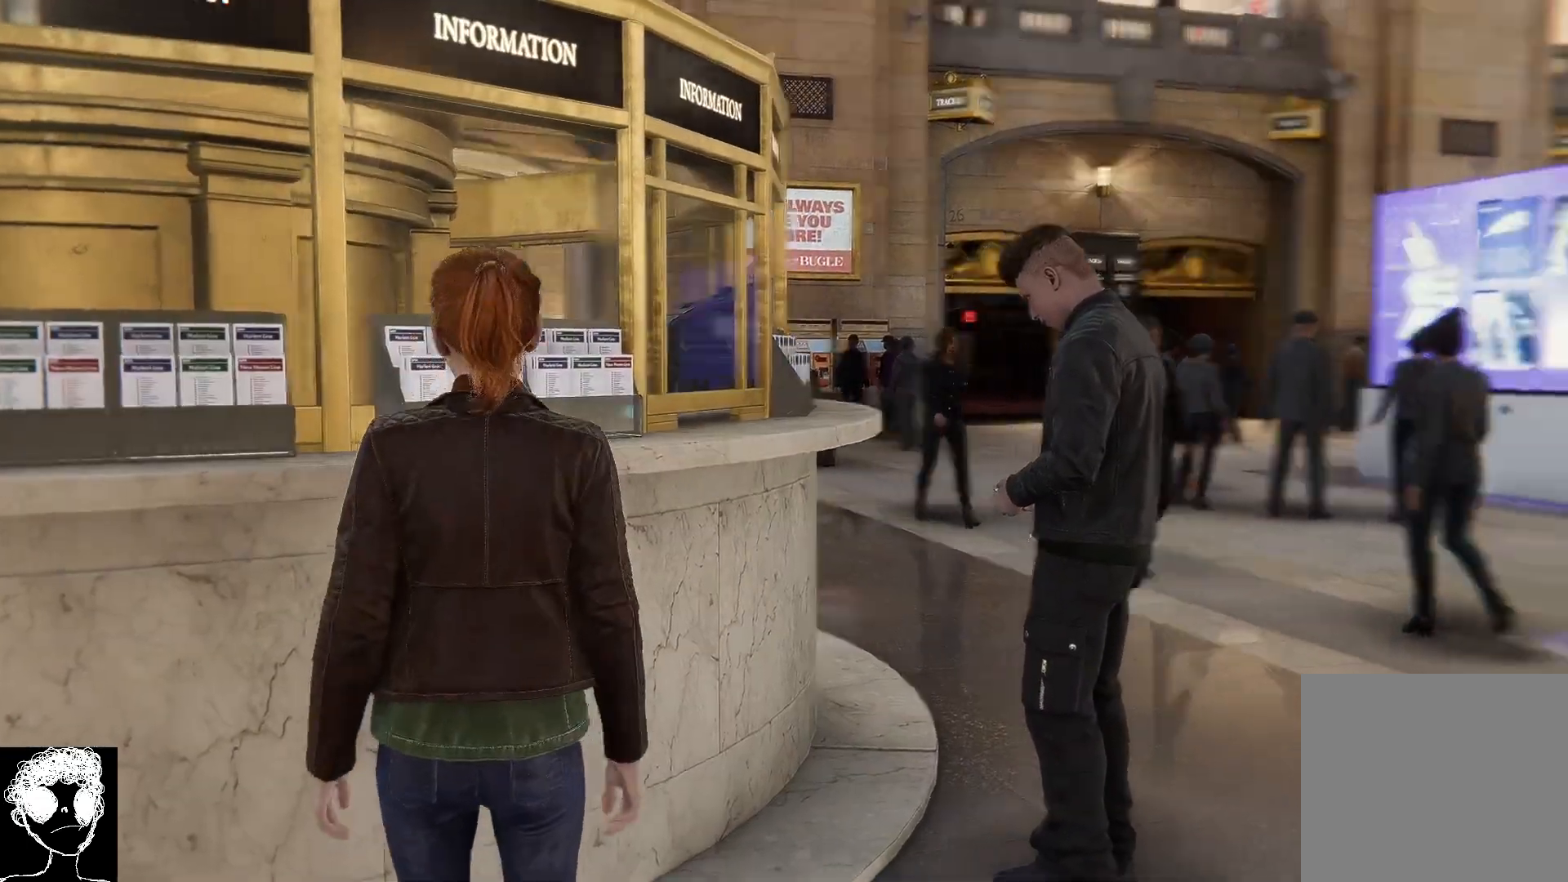
{"buttons": [], "left_stick": "up-right", "right_stick": "center", "events": [[267, "left_stick", "up-right"], [450, "right_stick", "center"]]}
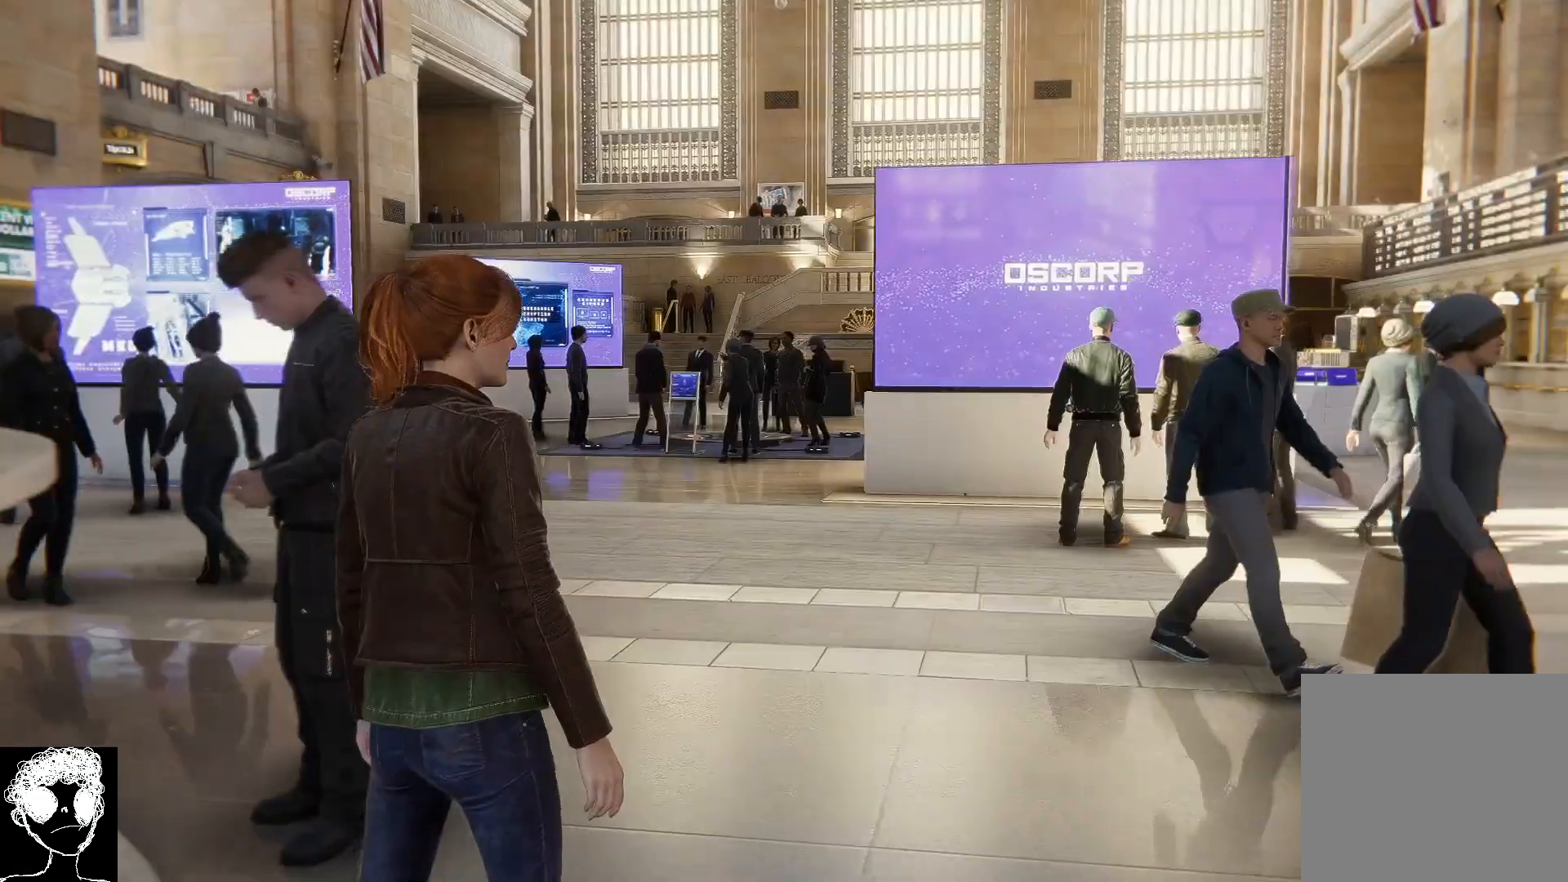
{"buttons": [], "left_stick": "center", "right_stick": "down-left", "events": [[17, "left_stick", "up"], [50, "right_stick", "down-left"], [400, "left_stick", "center"]]}
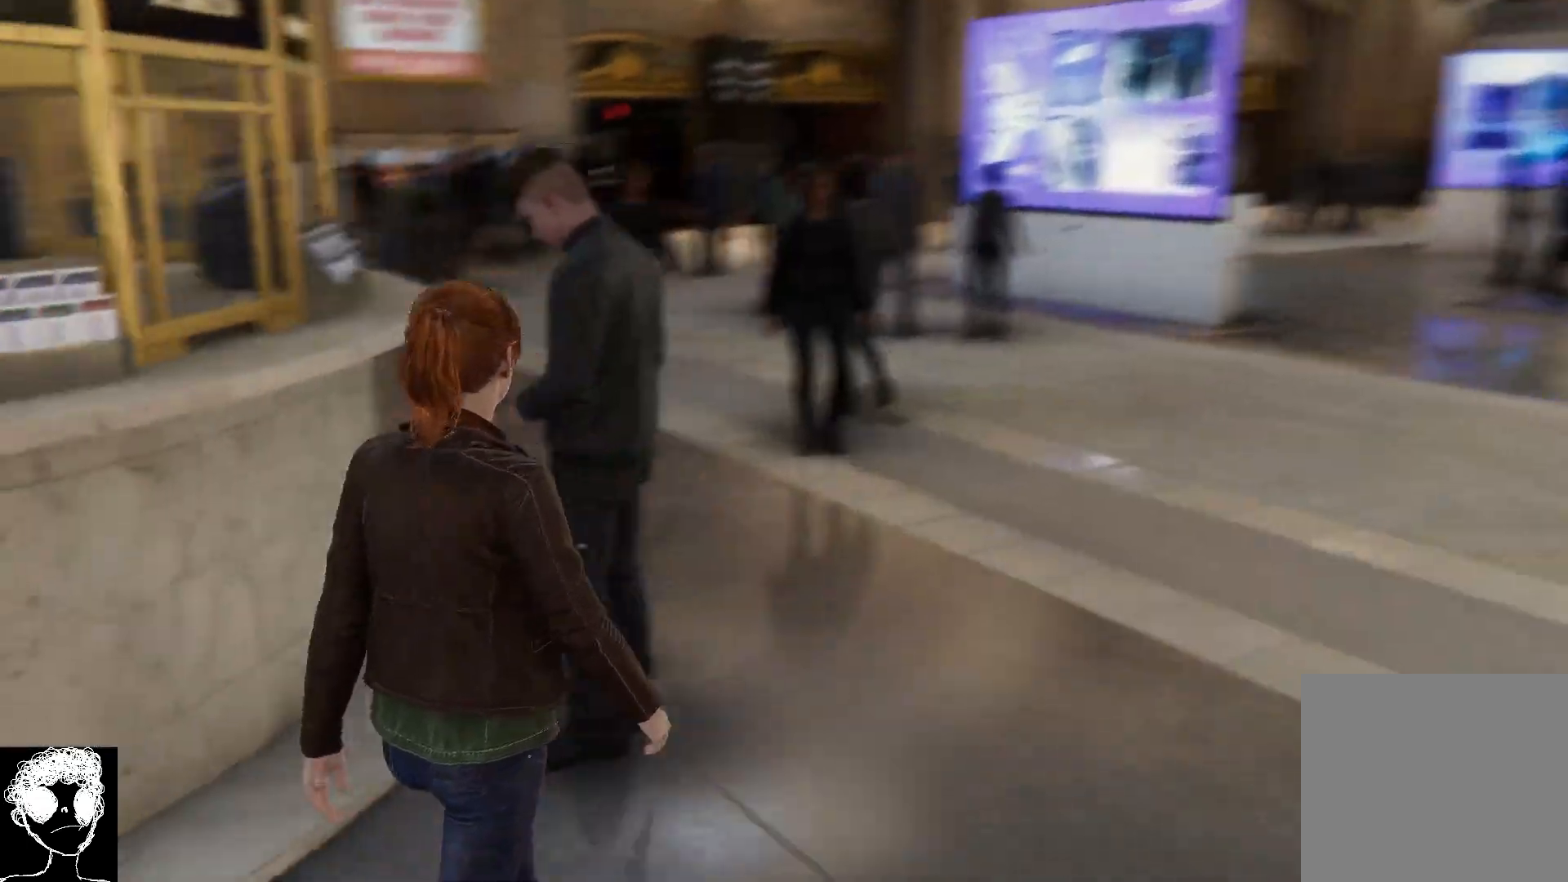
{"buttons": [], "left_stick": "right", "right_stick": "left", "events": [[133, "right_stick", "left"], [217, "left_stick", "right"]]}
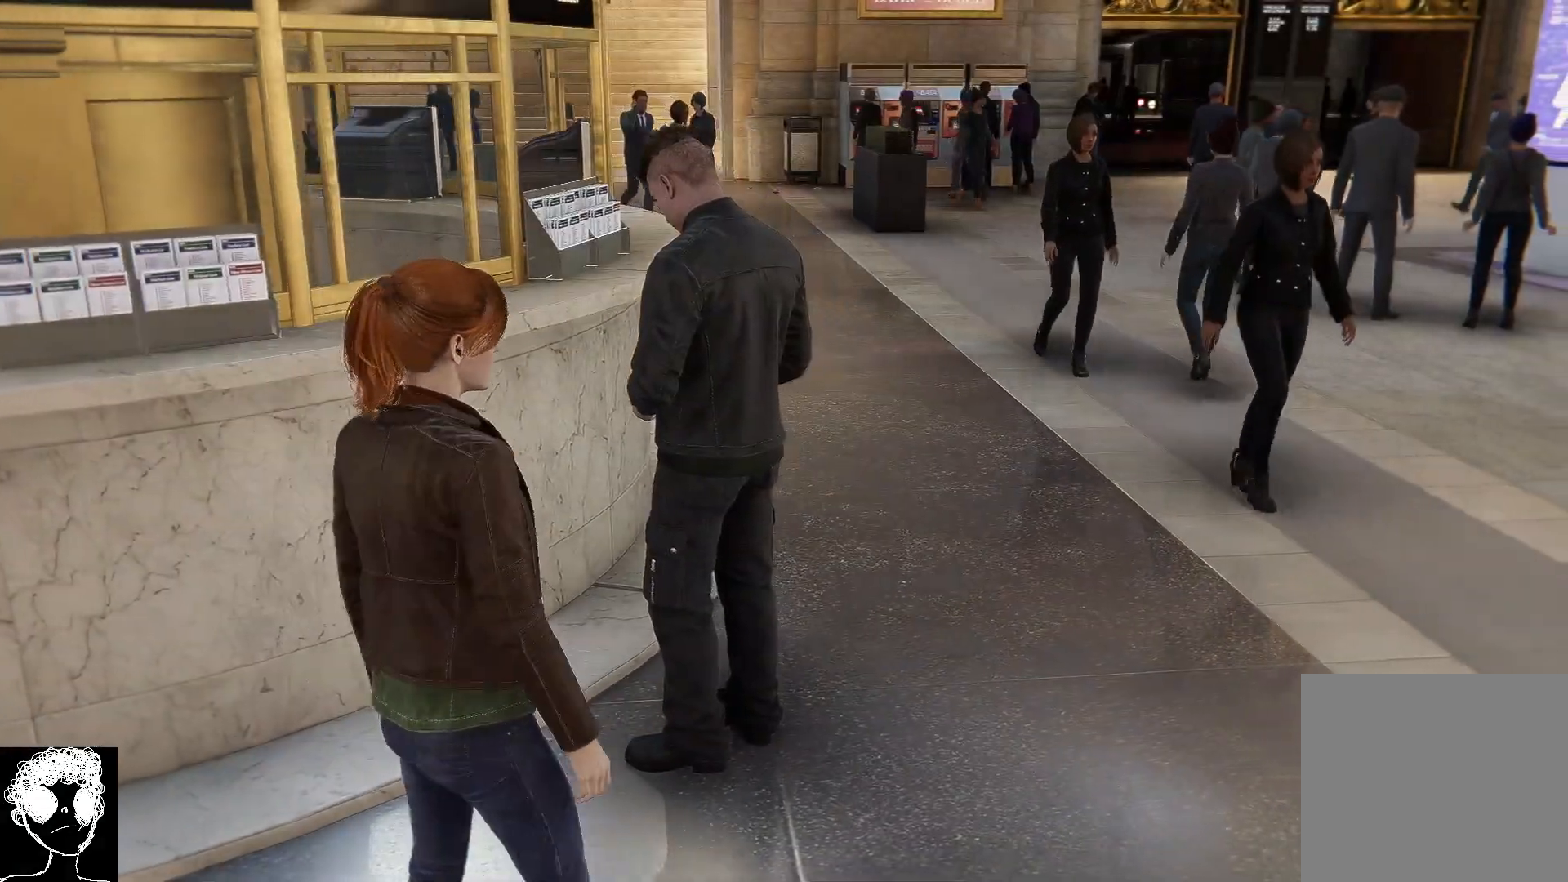
{"buttons": [], "left_stick": "right", "right_stick": "left", "events": []}
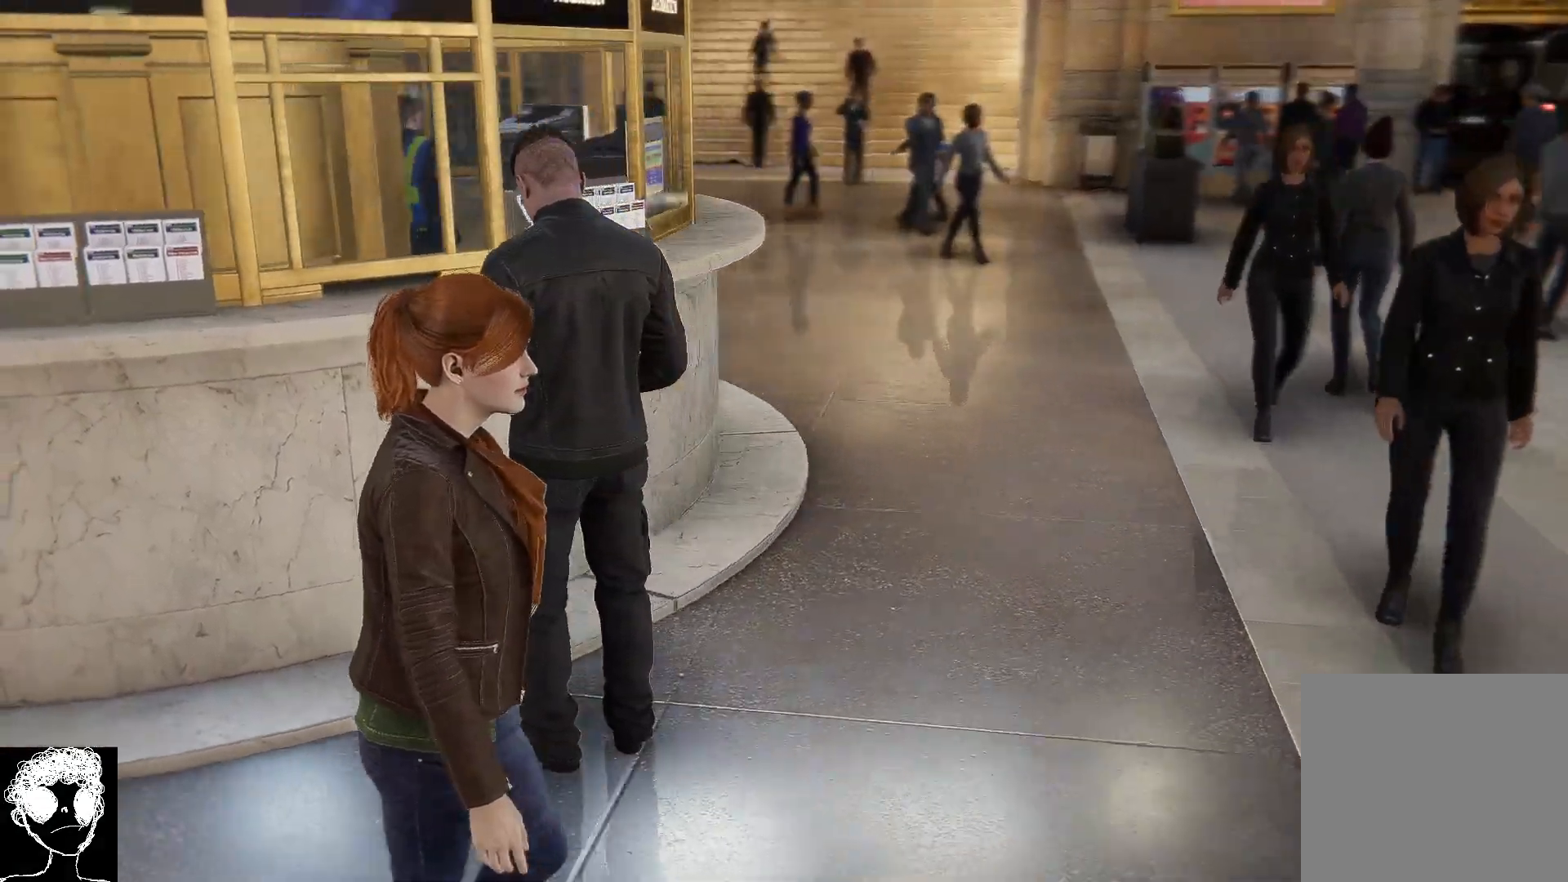
{"buttons": [], "left_stick": "right", "right_stick": "left", "events": []}
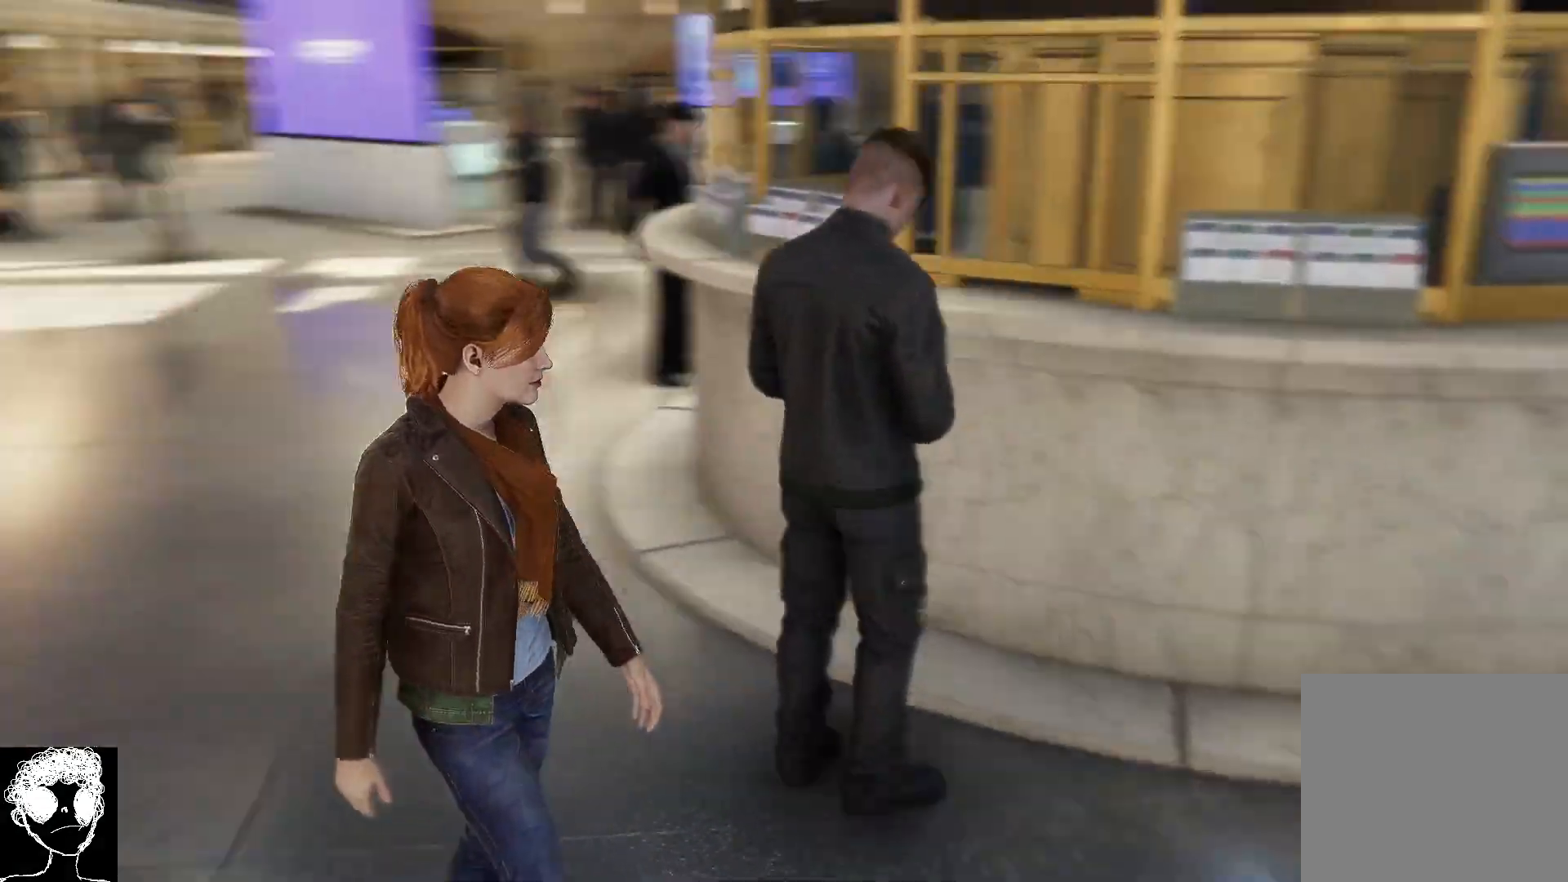
{"buttons": [], "left_stick": "right", "right_stick": "left", "events": []}
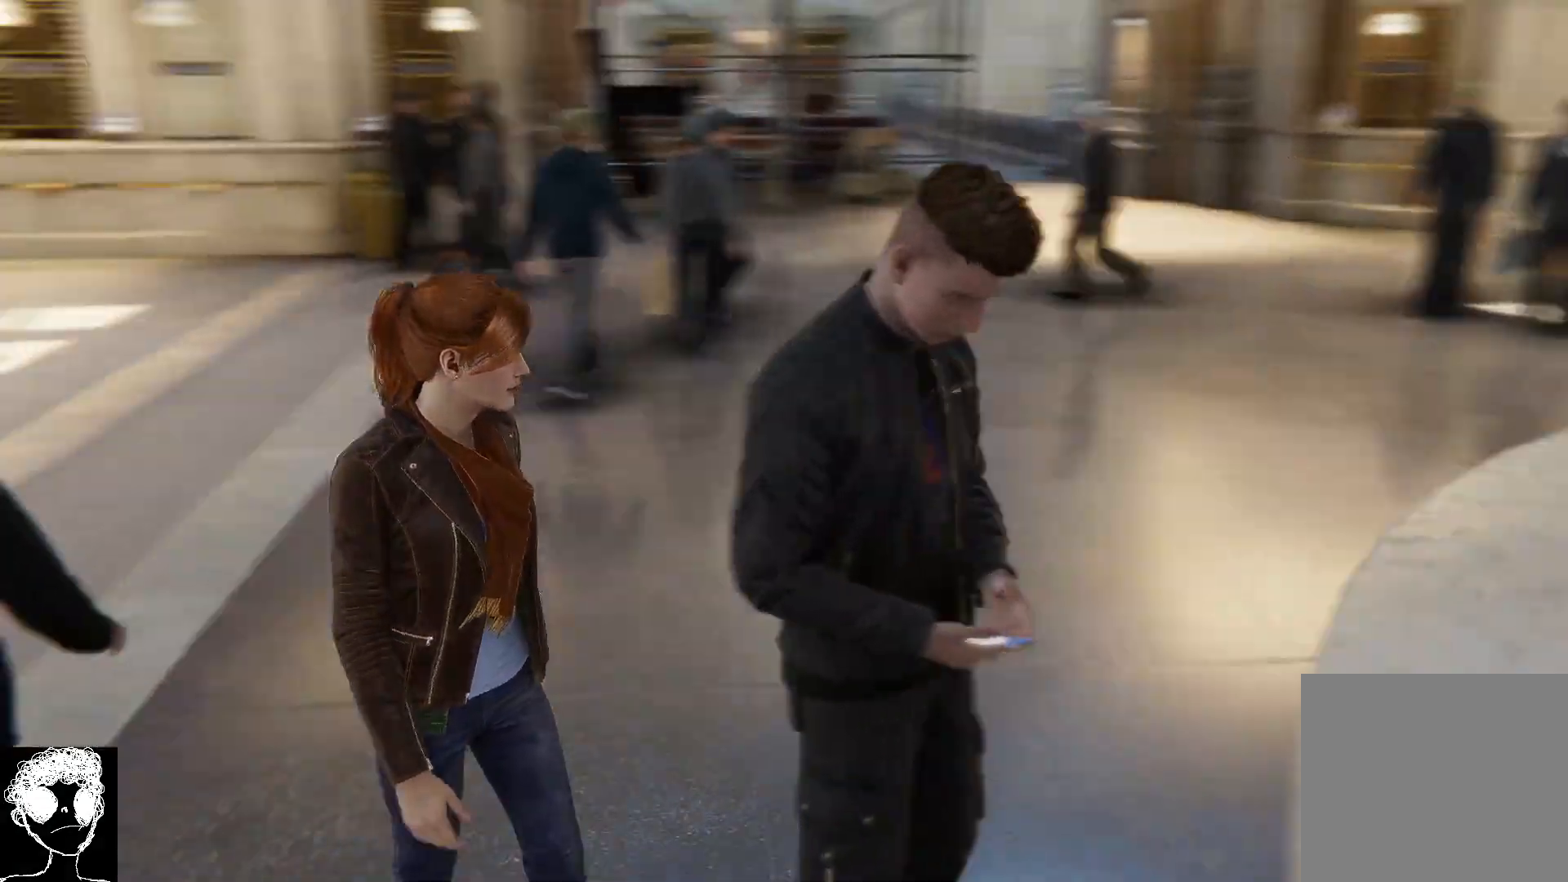
{"buttons": [], "left_stick": "center", "right_stick": "down", "events": [[83, "left_stick", "center"], [267, "right_stick", "center"], [483, "right_stick", "down"]]}
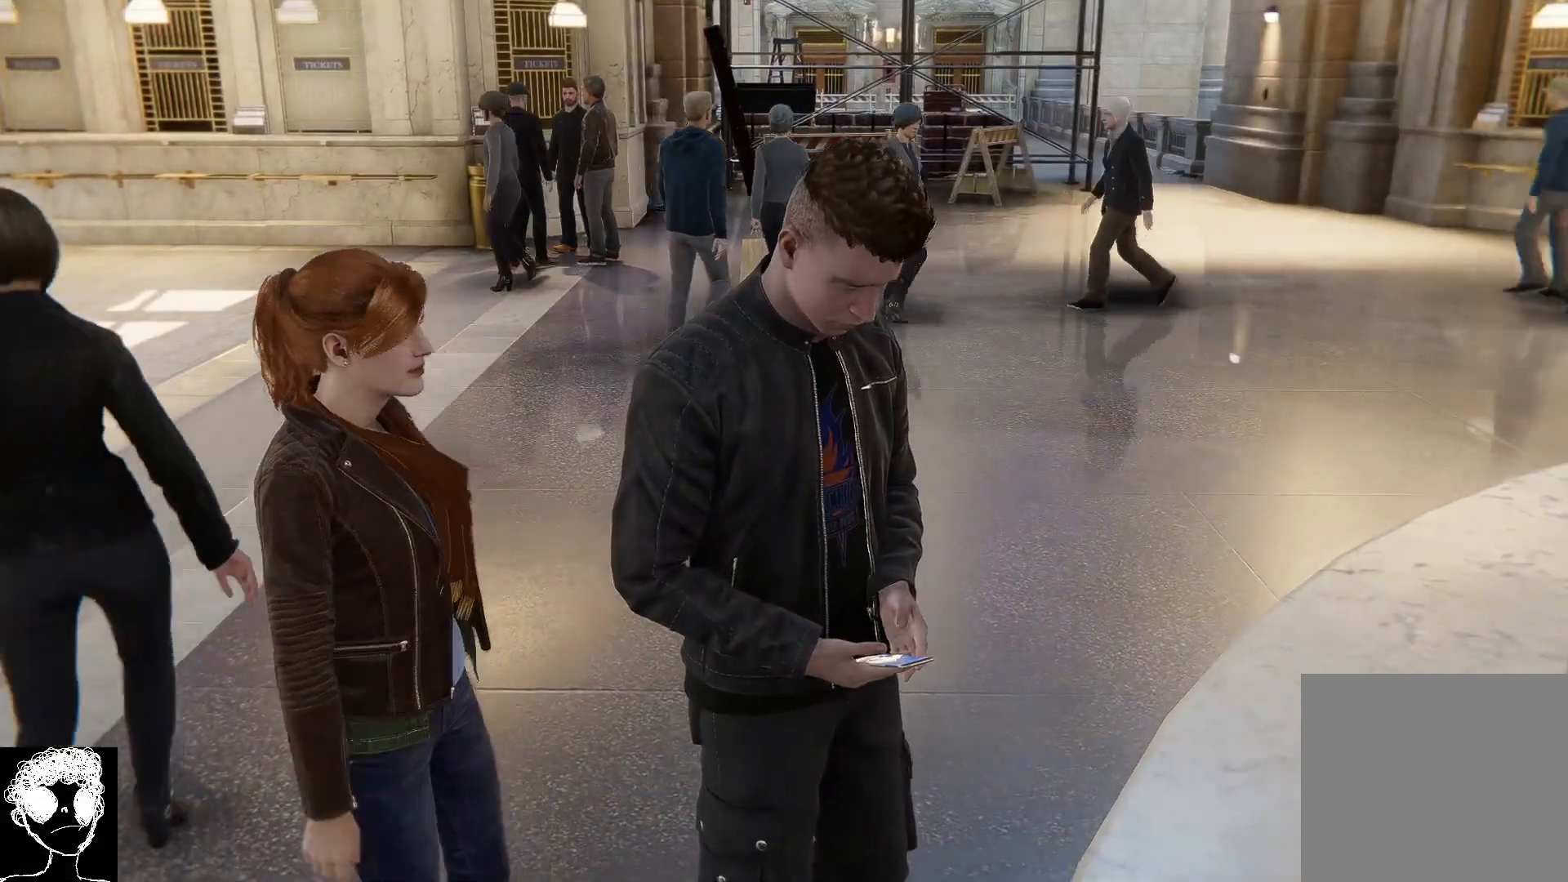
{"buttons": [], "left_stick": "center", "right_stick": "down", "events": []}
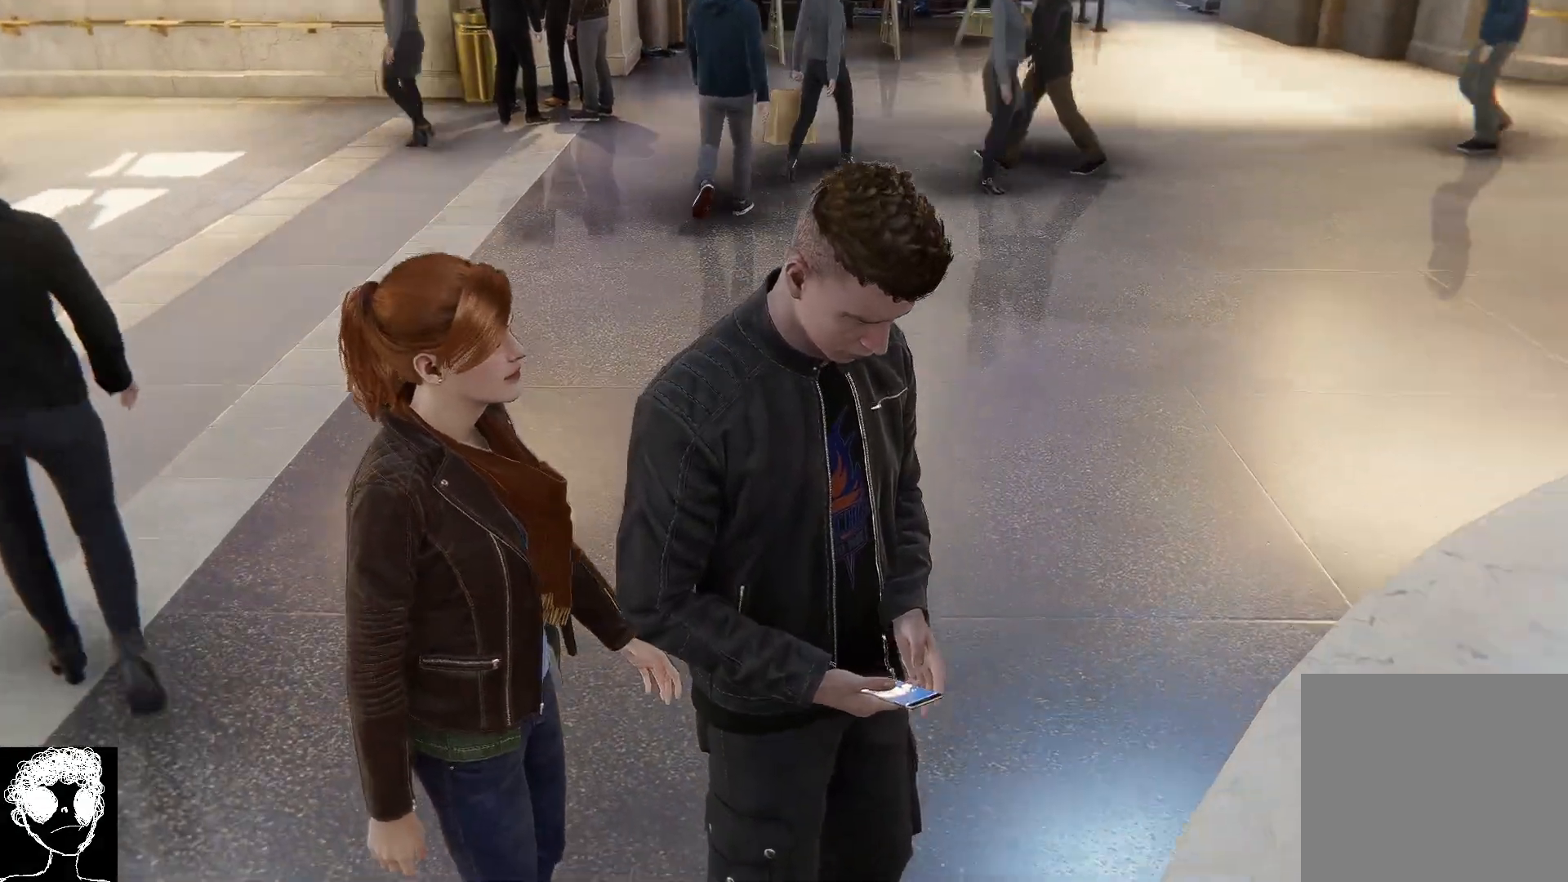
{"buttons": [], "left_stick": "down", "right_stick": "down-right", "events": [[33, "right_stick", "down-right"], [50, "left_stick", "down"]]}
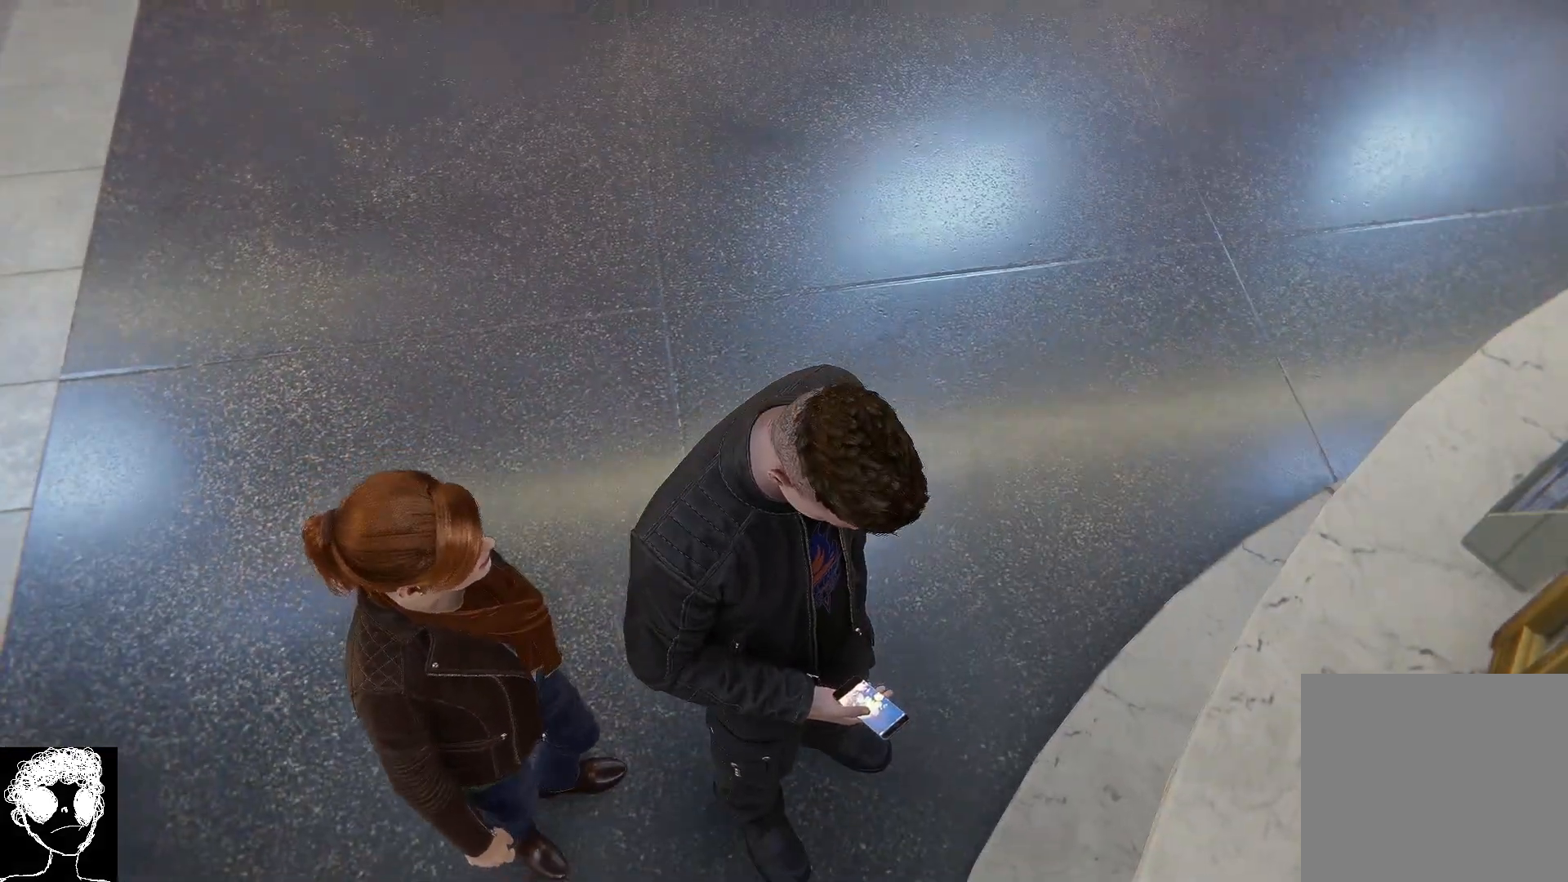
{"buttons": [], "left_stick": "down", "right_stick": "down-right", "events": []}
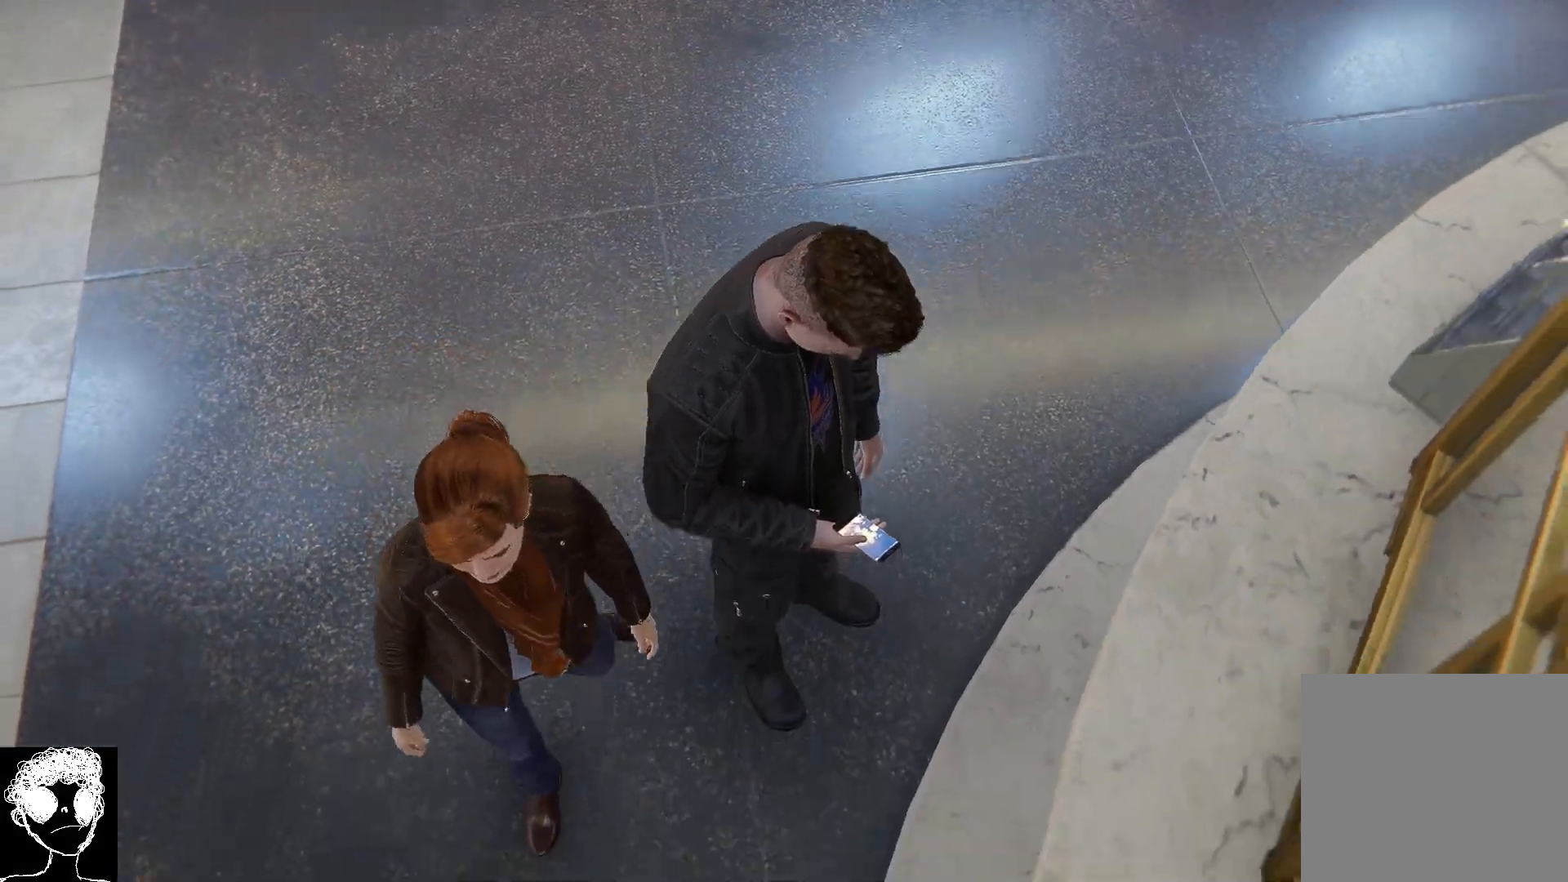
{"buttons": [], "left_stick": "down-left", "right_stick": "up-left", "events": [[67, "right_stick", "center"], [83, "left_stick", "down-left"], [433, "right_stick", "up-left"]]}
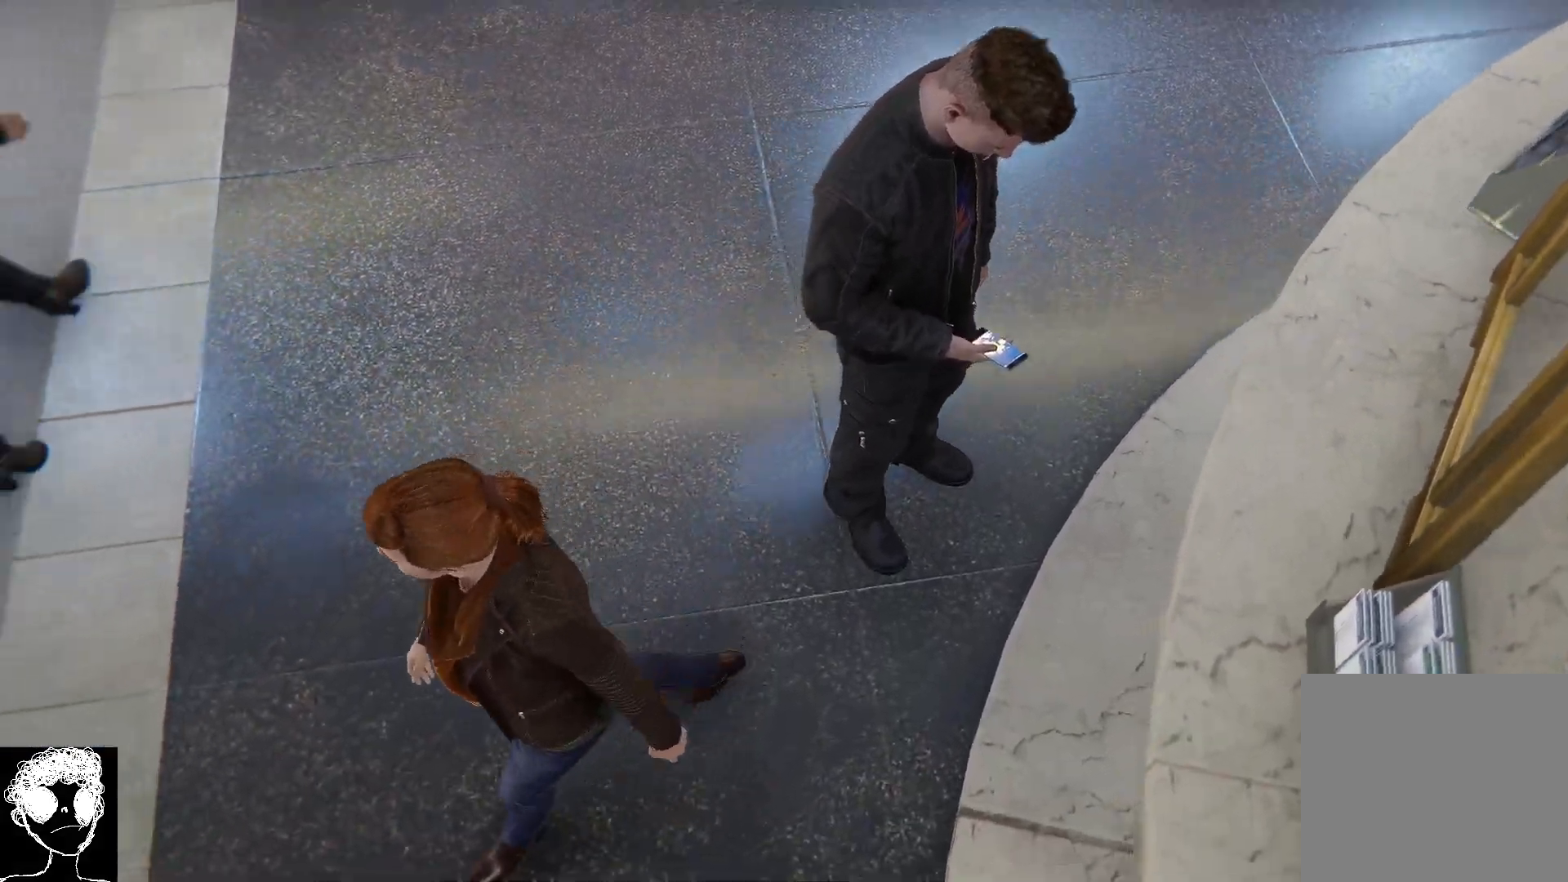
{"buttons": ["R2"], "left_stick": "up", "right_stick": "up-left", "events": [[50, "left_stick", "up-left"], [200, "left_stick", "up"], [483, "R2", "down"]]}
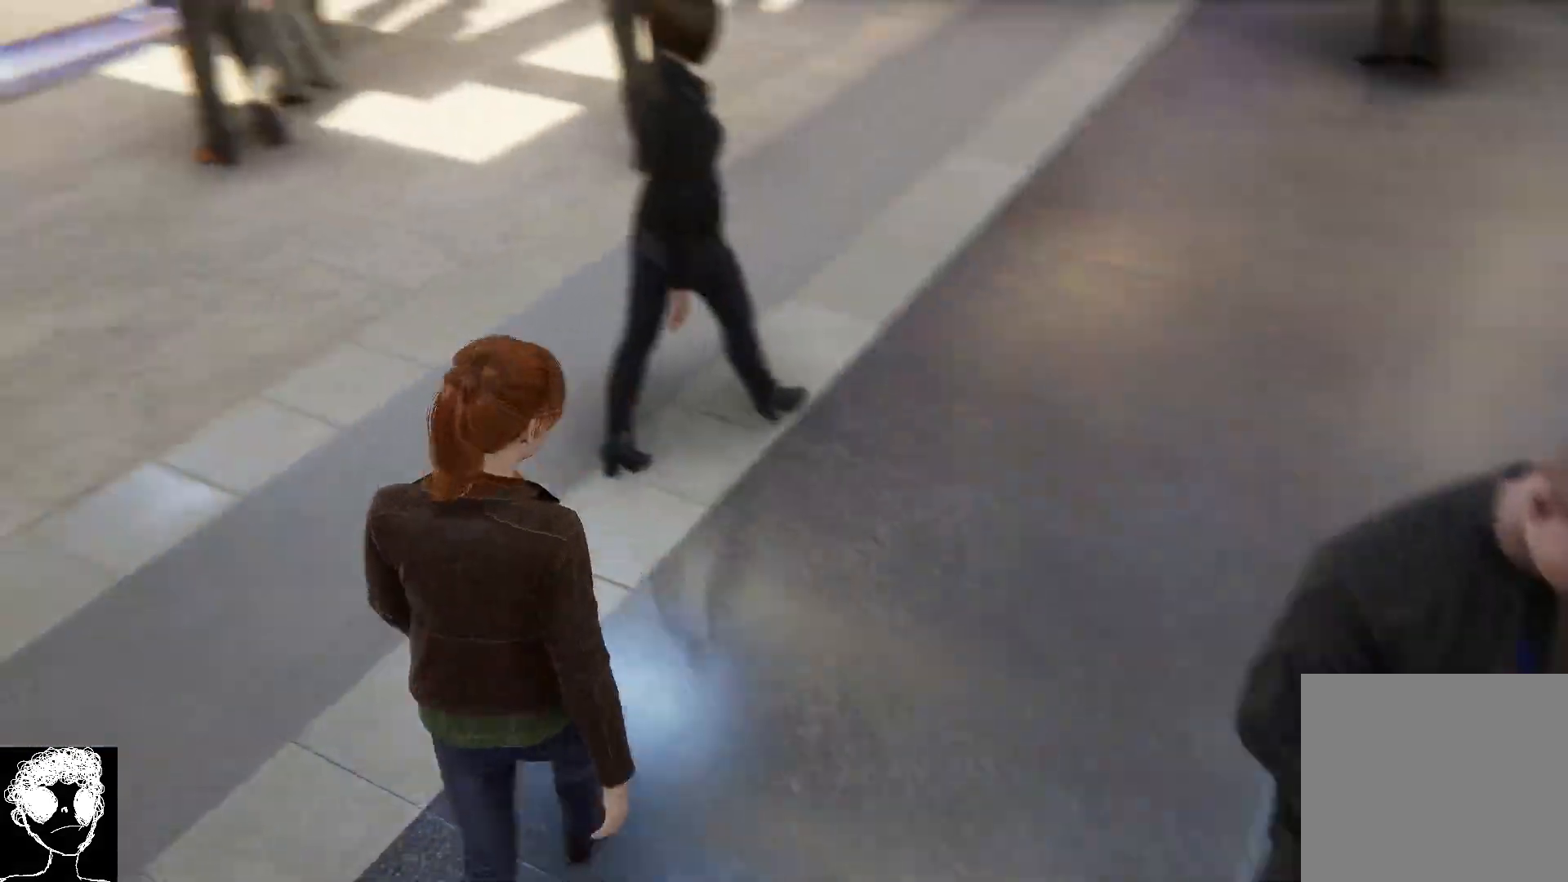
{"buttons": ["R2"], "left_stick": "up", "right_stick": "left", "events": [[367, "right_stick", "left"]]}